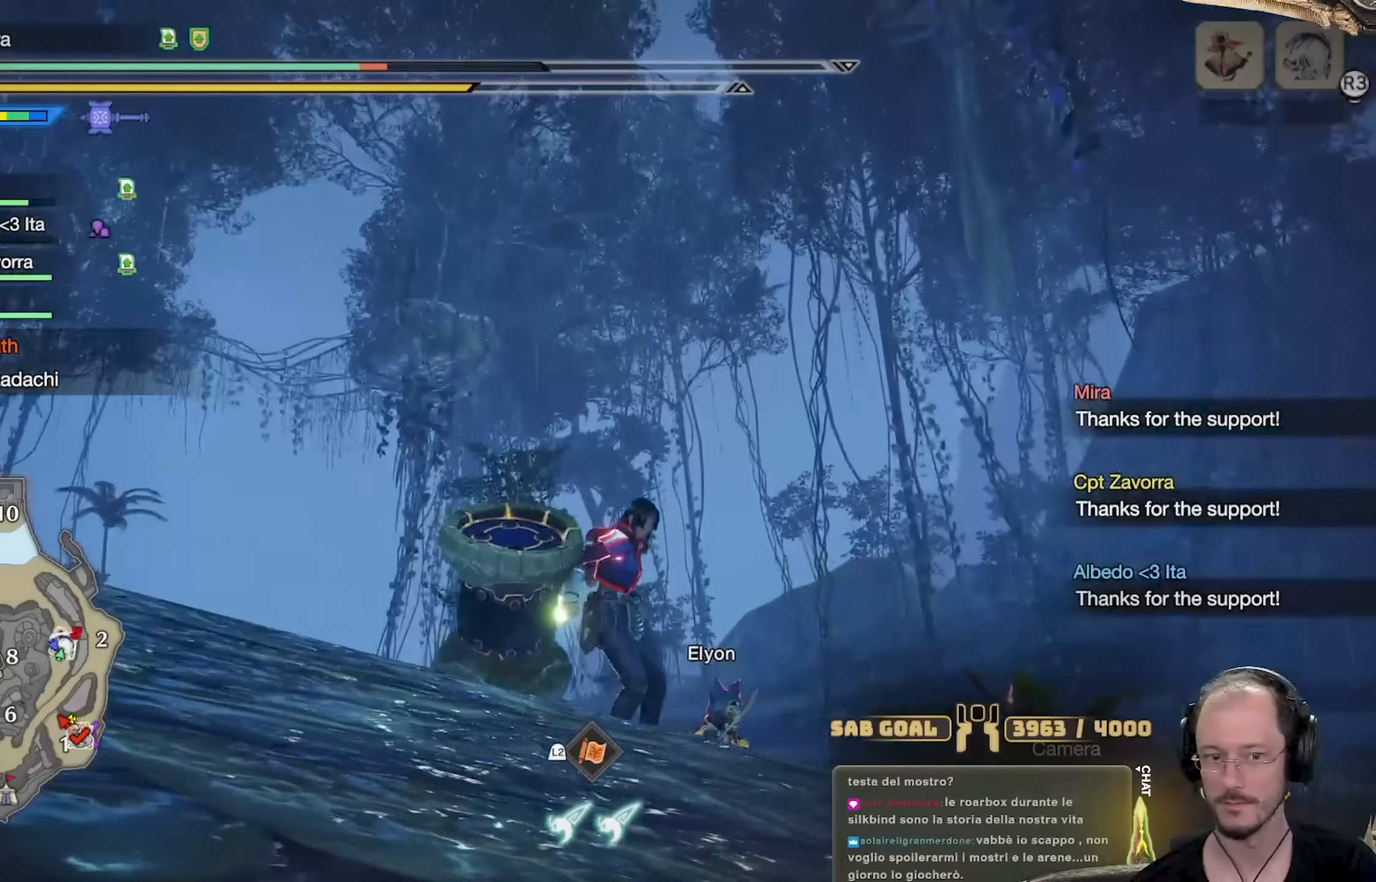
Gameplay with a controller (Xbox layout); each line is a JSON object with the inputs held at the frame after it. "events" lists button and stick changes between this image and that frame as [ms after this image, input, new state], when the widget could be followed in between. Not read: R3.
{"buttons": [], "left_stick": "right", "right_stick": "down-right", "events": [[83, "left_stick", "up-right"], [83, "right_stick", "center"], [283, "left_stick", "right"], [300, "A", "down"], [333, "A", "up"], [500, "right_stick", "down-right"]]}
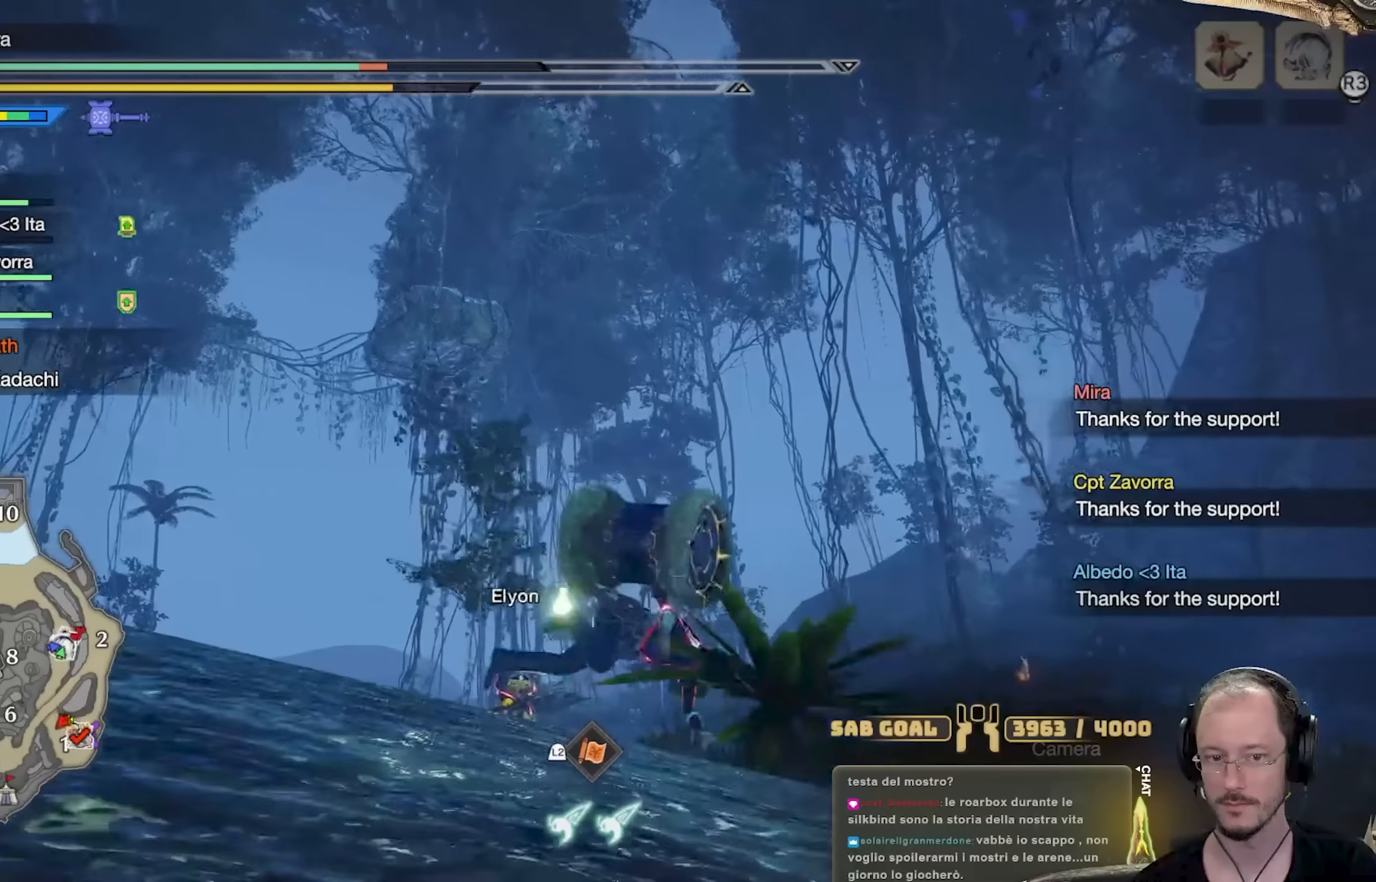
{"buttons": ["L3"], "left_stick": "up", "right_stick": "down-right", "events": [[200, "left_stick", "up-right"], [367, "left_stick", "up"], [484, "L3", "down"]]}
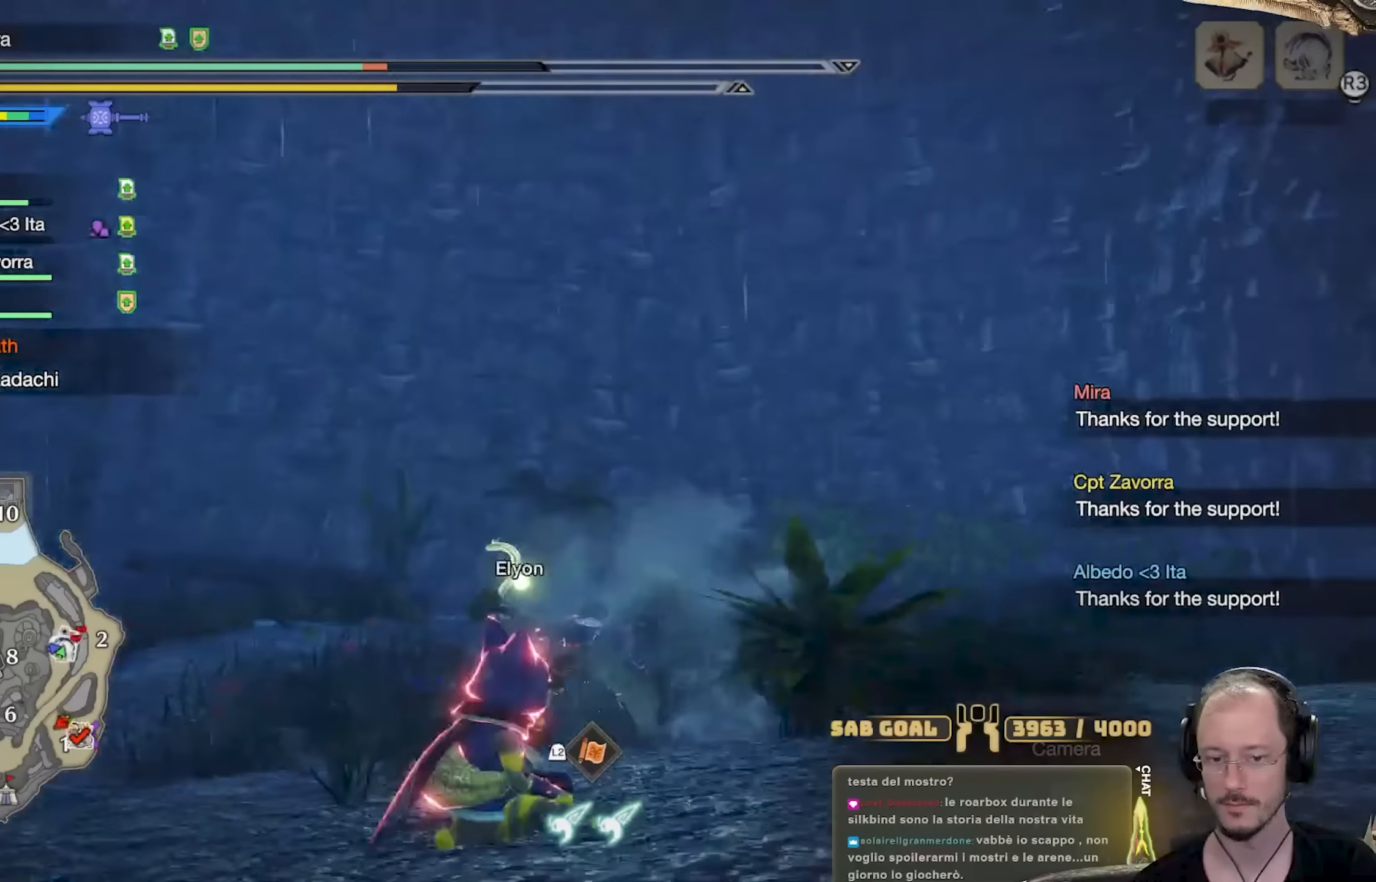
{"buttons": [], "left_stick": "up", "right_stick": "center", "events": [[83, "right_stick", "center"], [166, "L3", "up"], [266, "right_stick", "down-right"], [467, "right_stick", "center"]]}
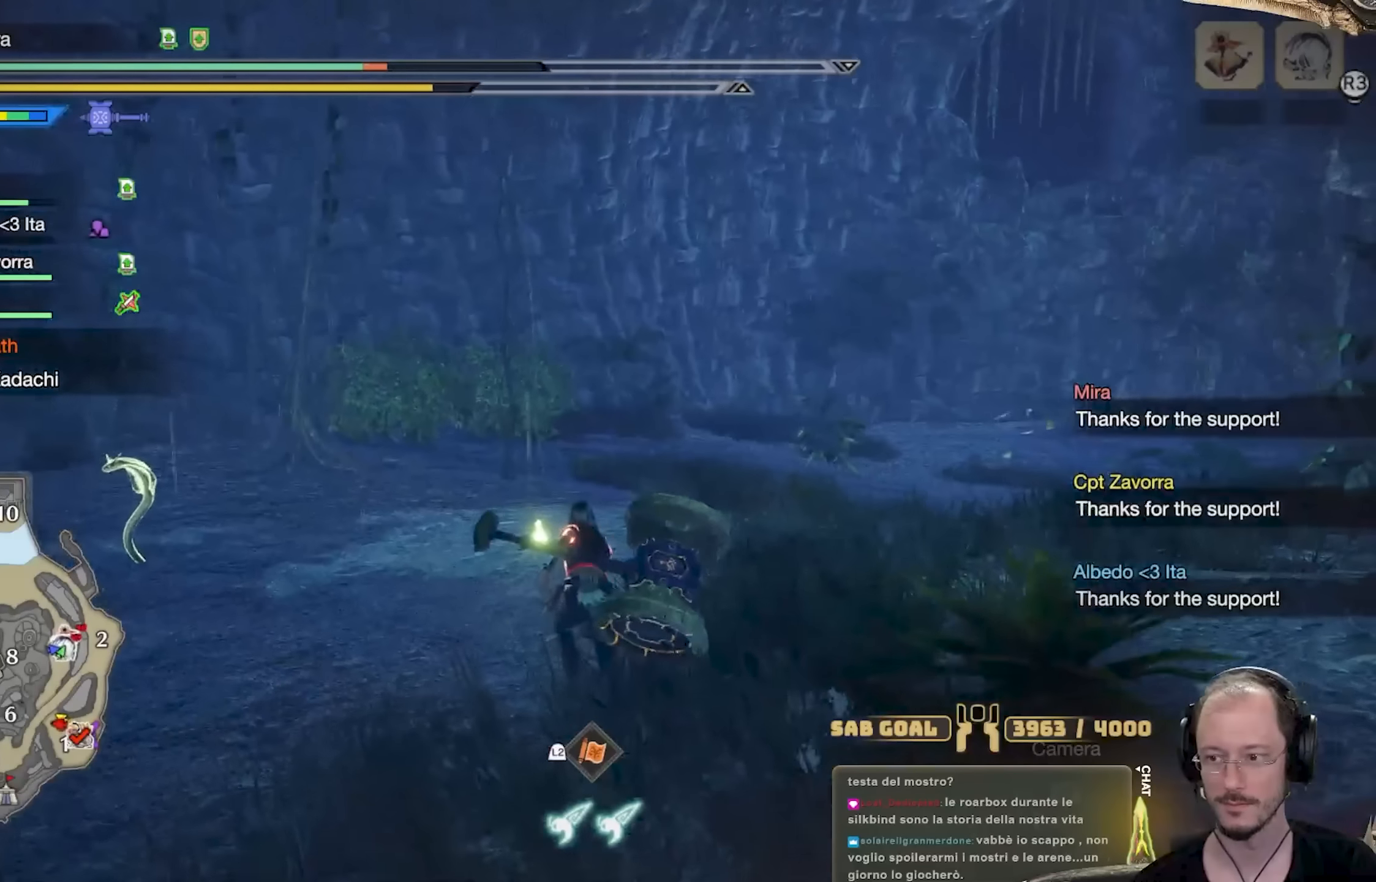
{"buttons": ["L3"], "left_stick": "up", "right_stick": "center", "events": [[267, "right_stick", "right"], [417, "right_stick", "center"], [434, "L3", "down"]]}
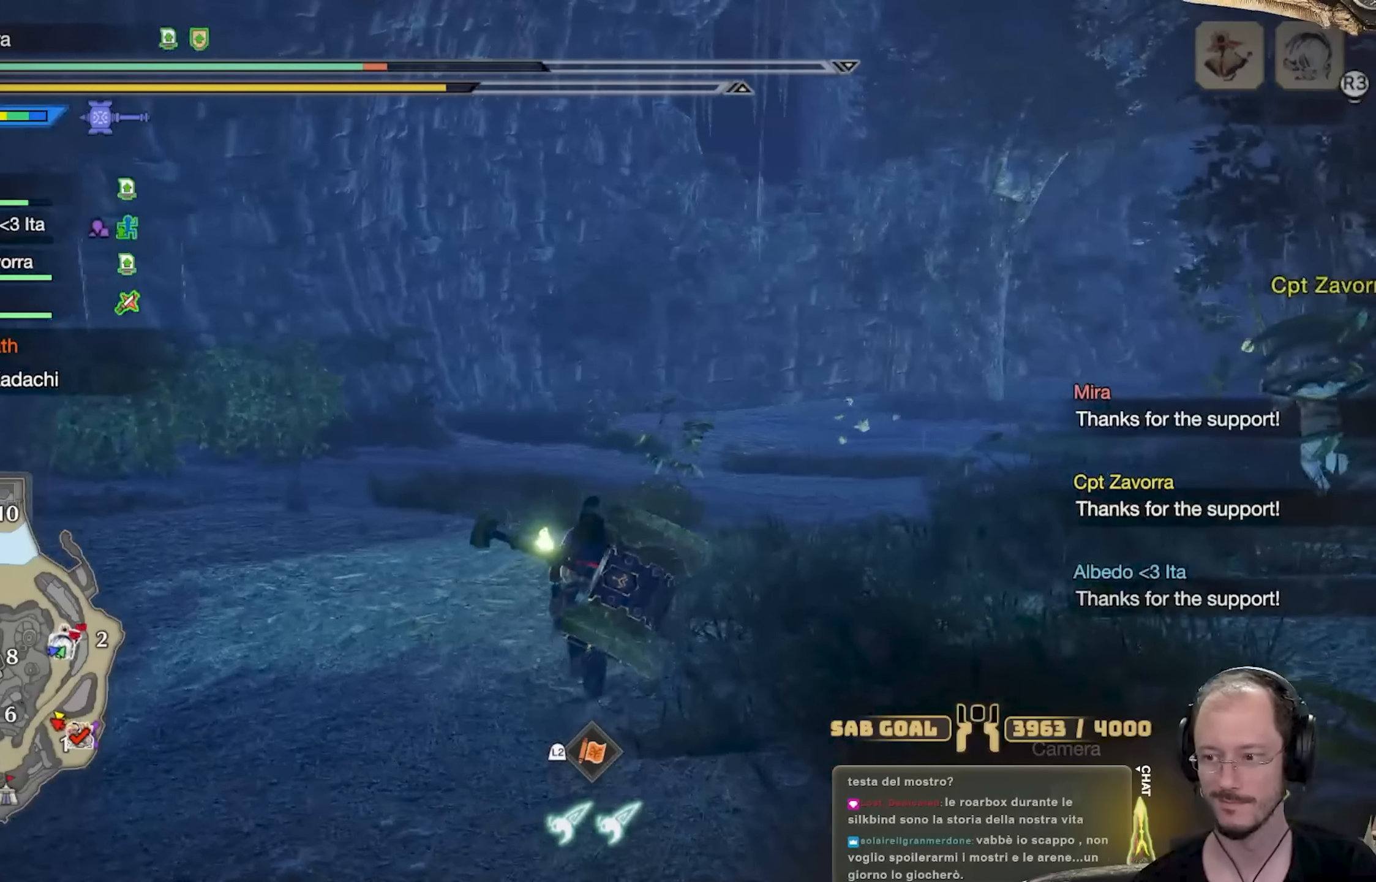
{"buttons": [], "left_stick": "up", "right_stick": "center", "events": [[100, "L3", "up"]]}
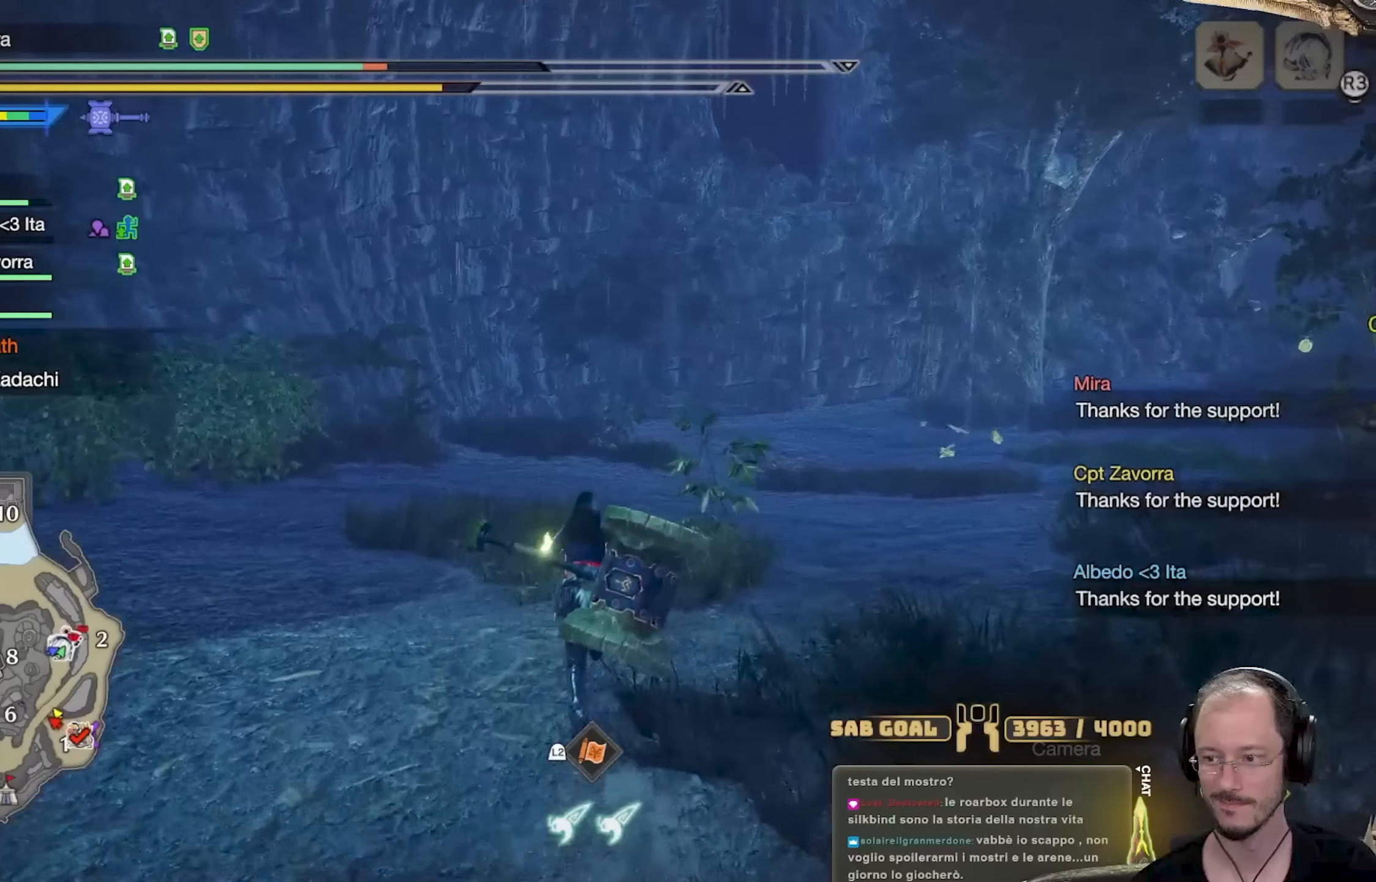
{"buttons": [], "left_stick": "up", "right_stick": "center", "events": [[33, "right_stick", "right"], [200, "right_stick", "center"]]}
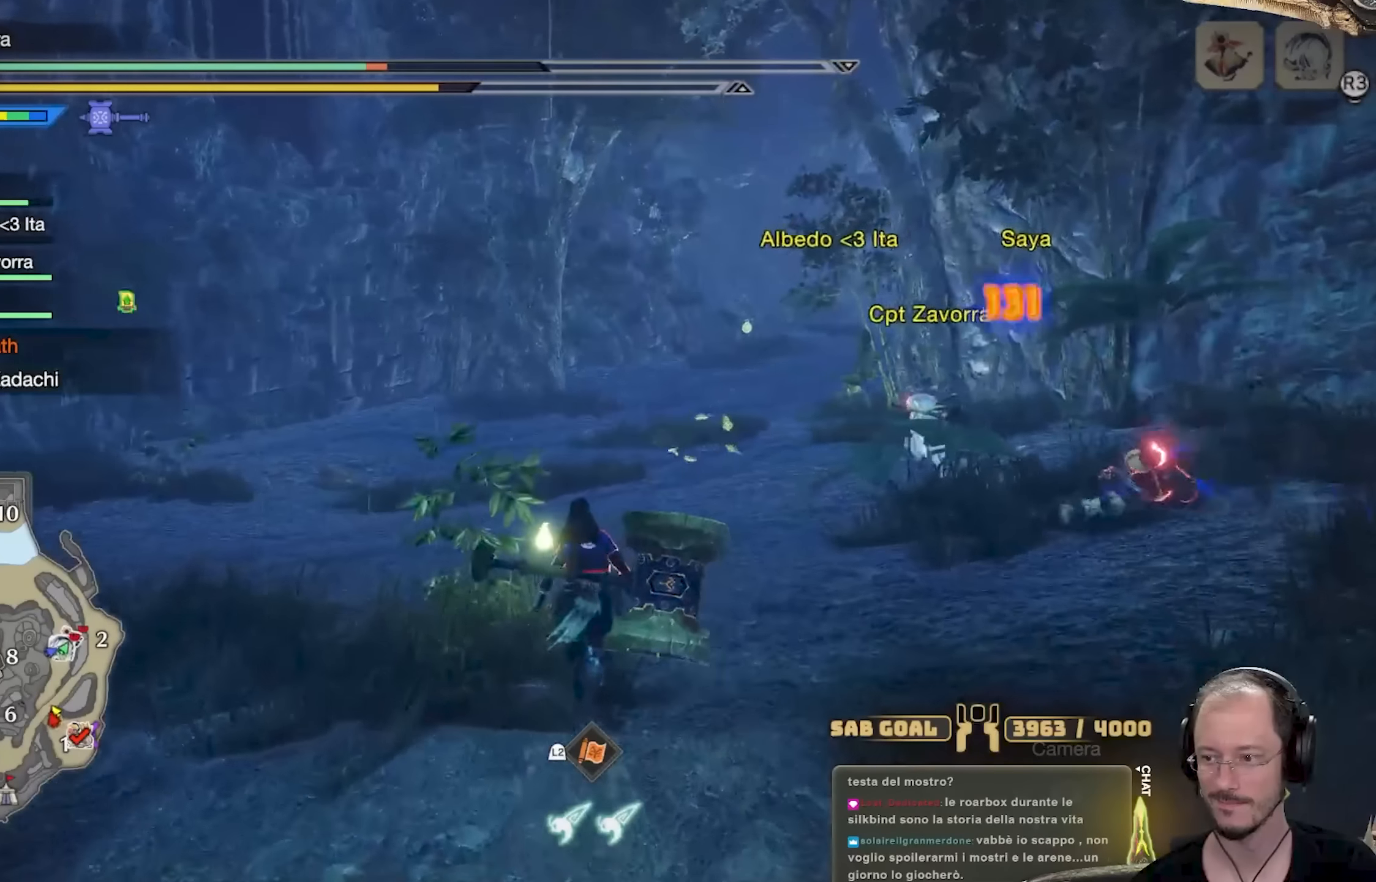
{"buttons": [], "left_stick": "up", "right_stick": "center", "events": []}
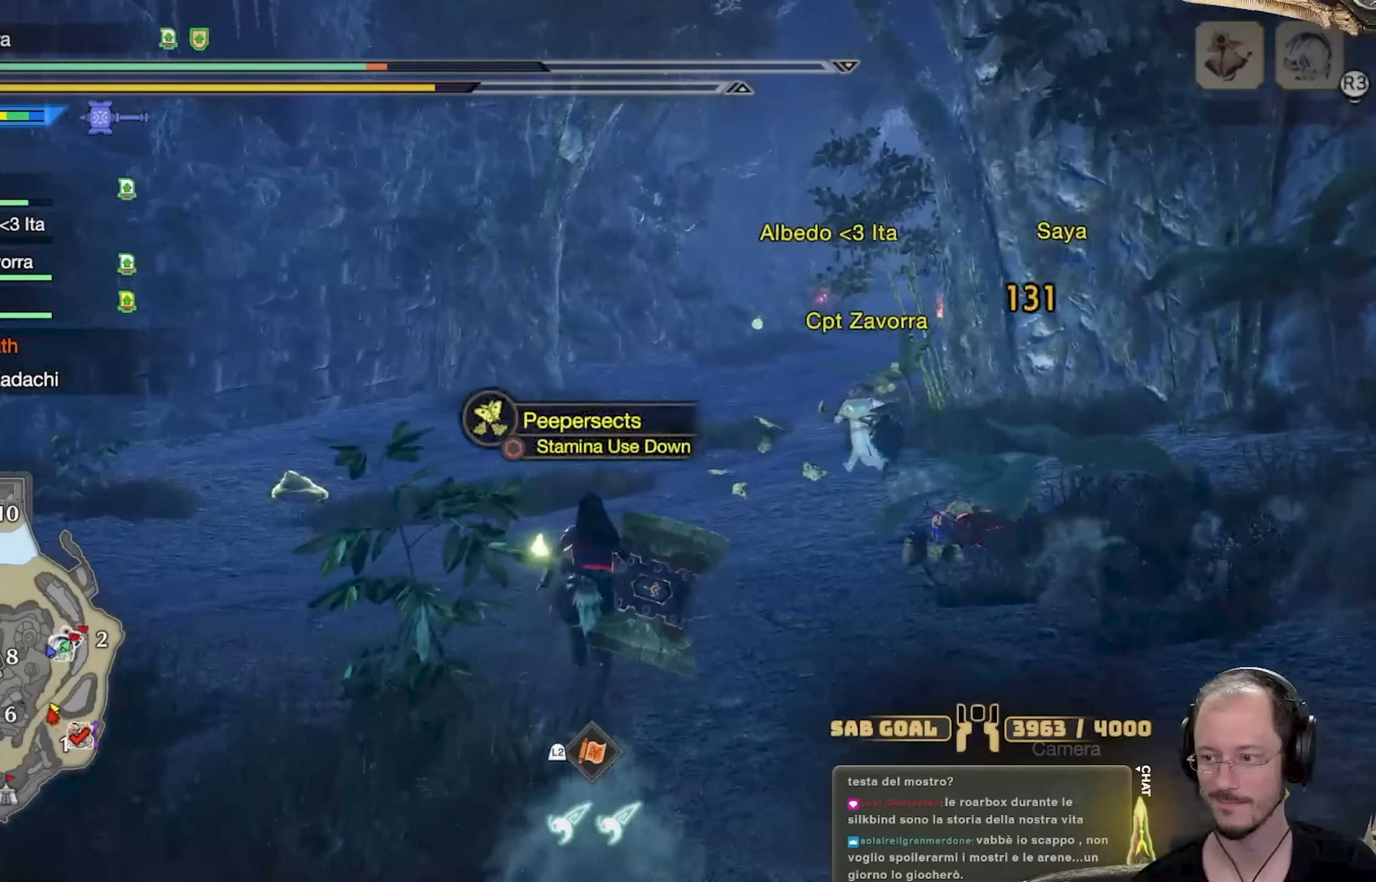
{"buttons": [], "left_stick": "up", "right_stick": "center", "events": []}
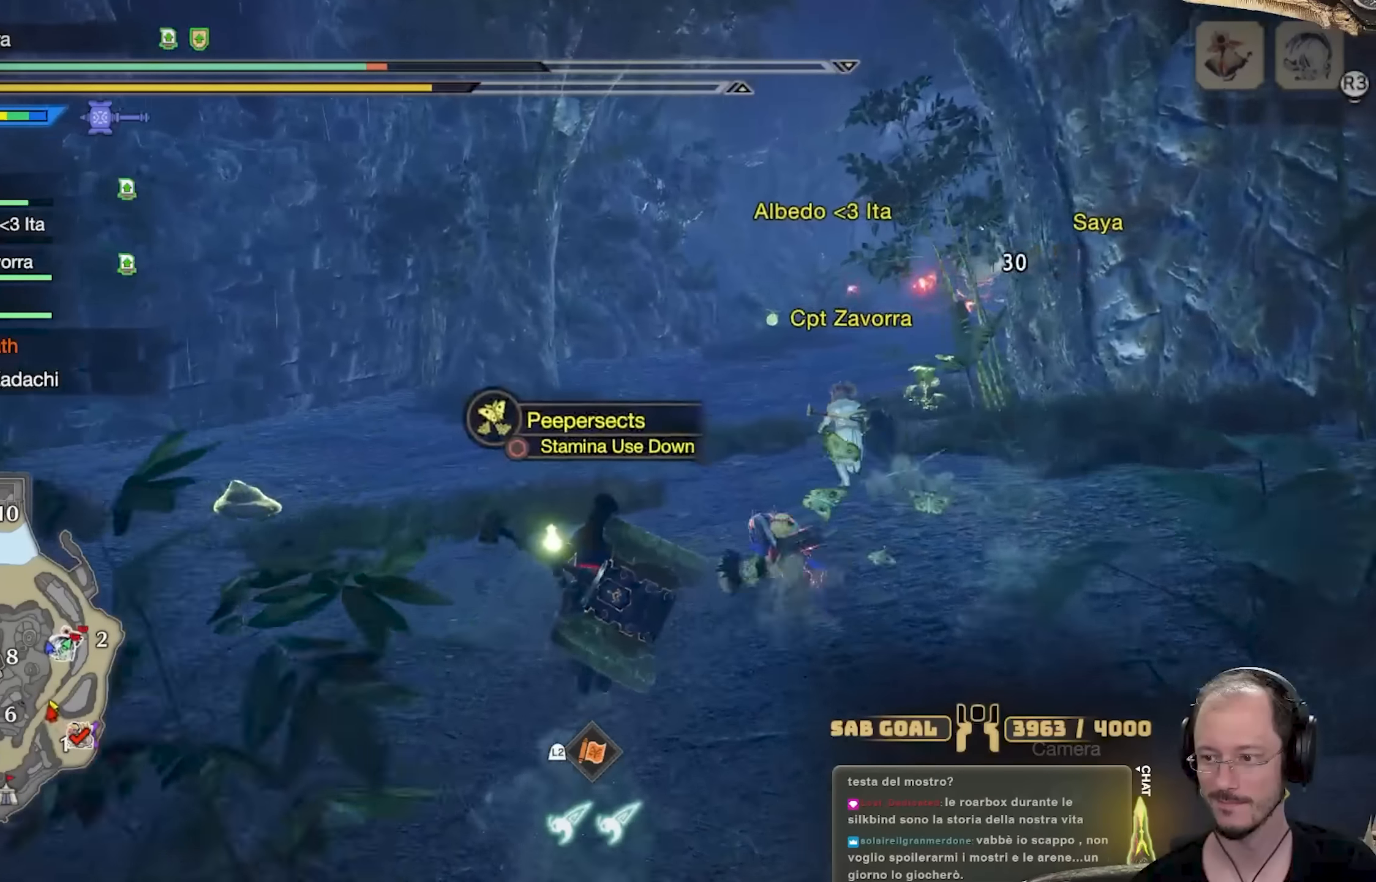
{"buttons": [], "left_stick": "up", "right_stick": "center", "events": [[350, "right_stick", "right"], [467, "right_stick", "center"]]}
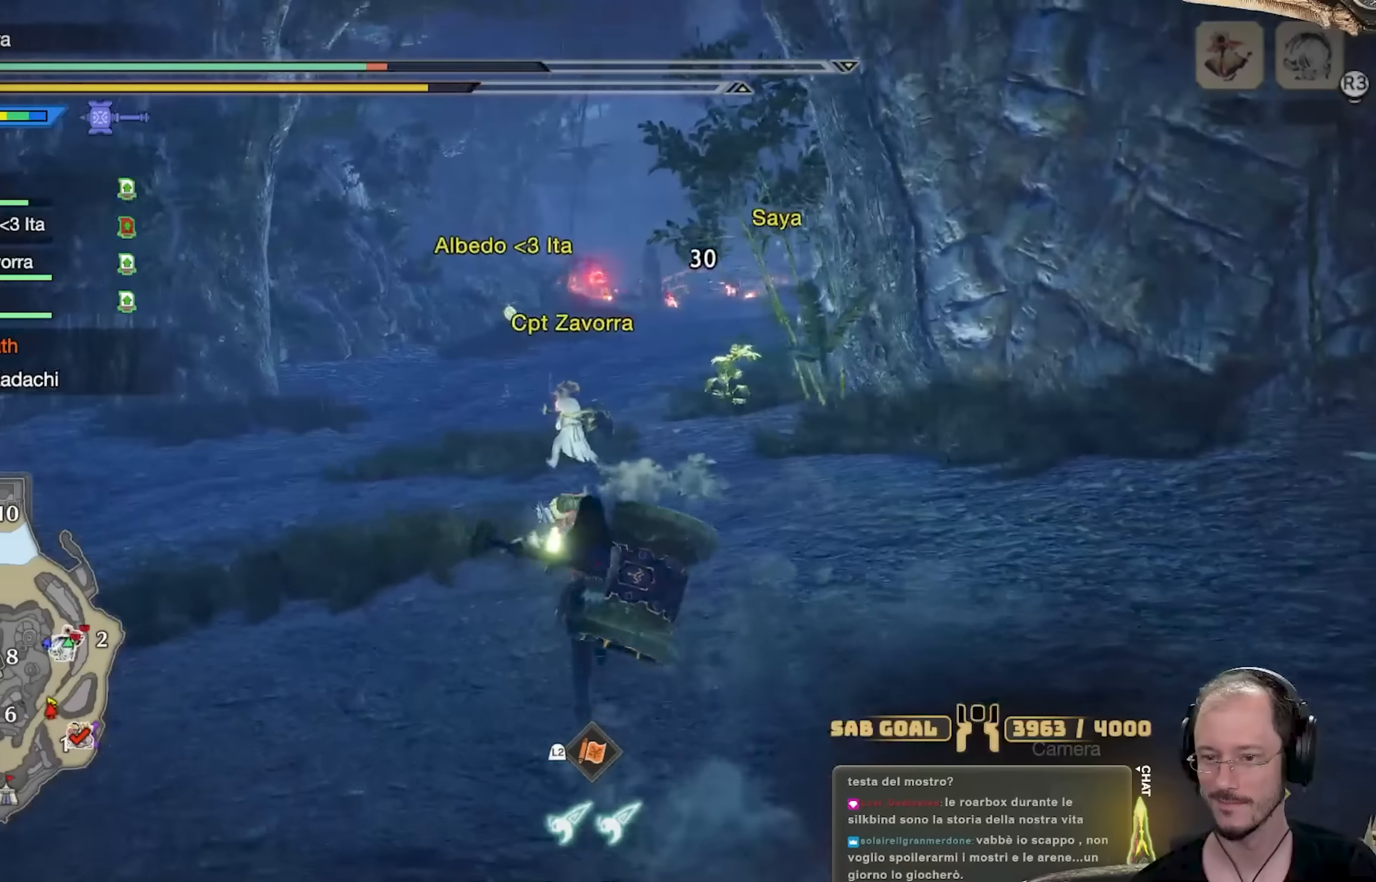
{"buttons": [], "left_stick": "up", "right_stick": "center", "events": []}
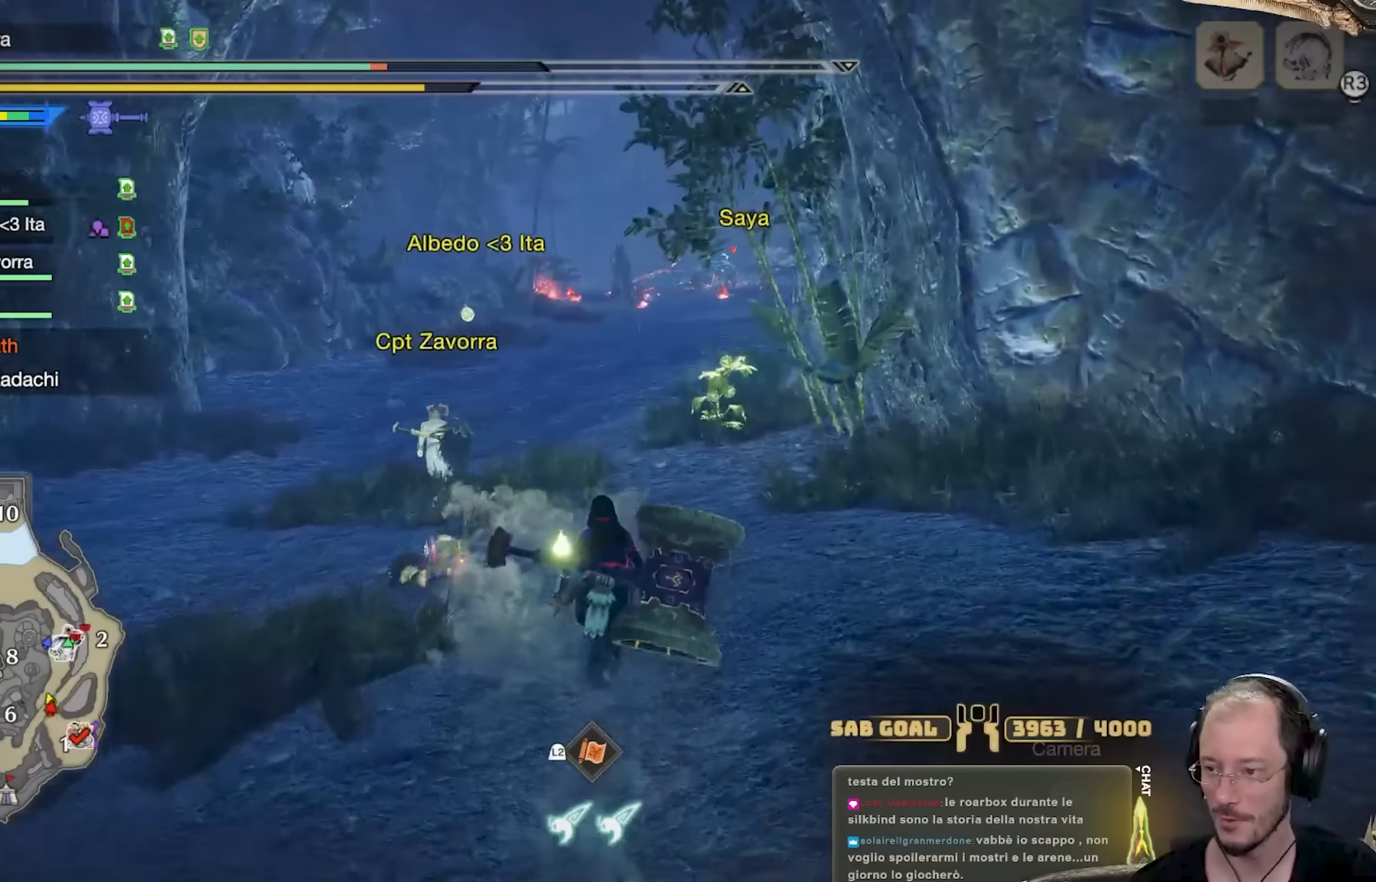
{"buttons": [], "left_stick": "up", "right_stick": "center", "events": []}
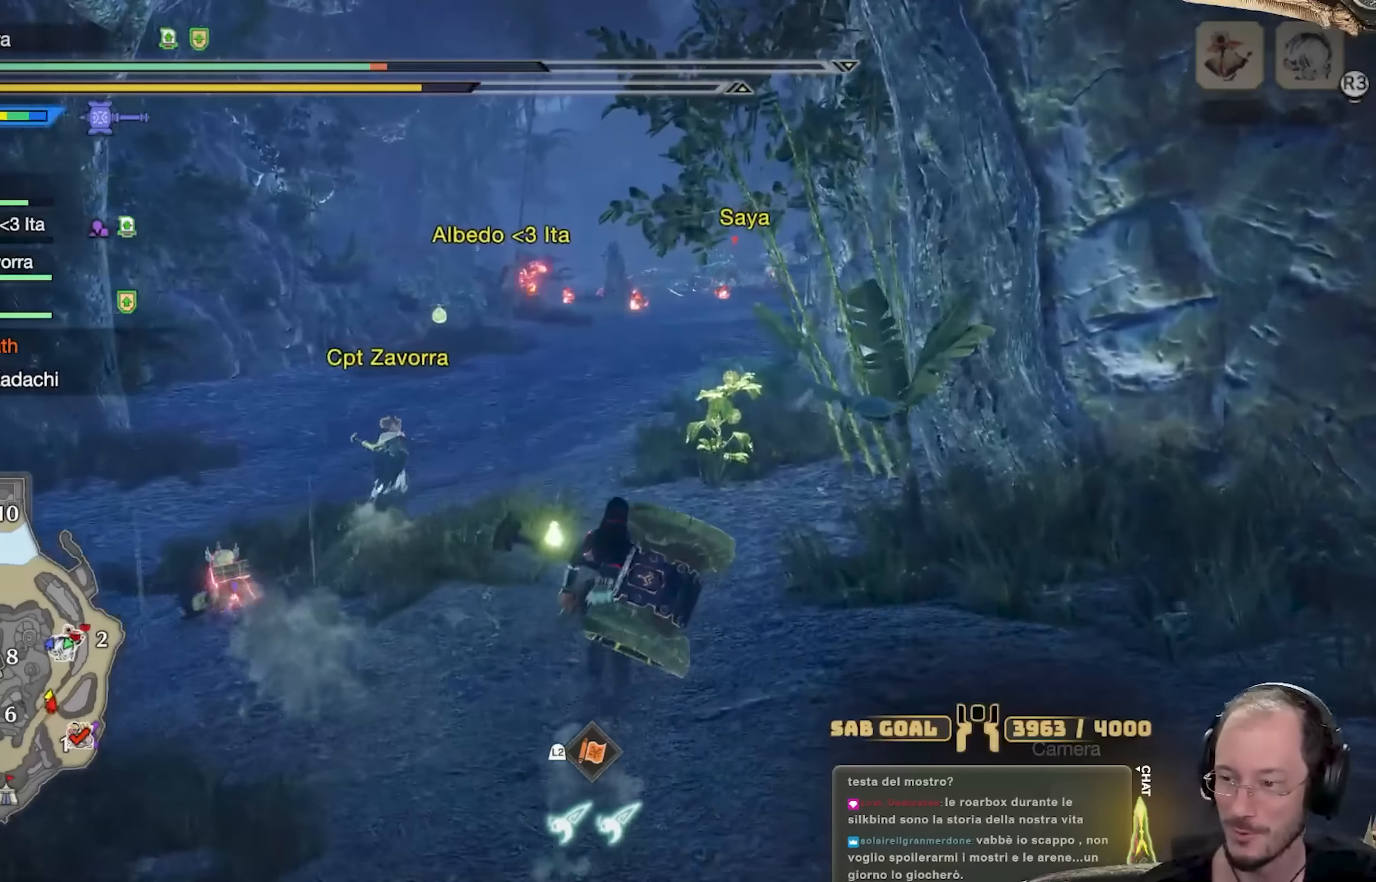
{"buttons": [], "left_stick": "up", "right_stick": "center", "events": []}
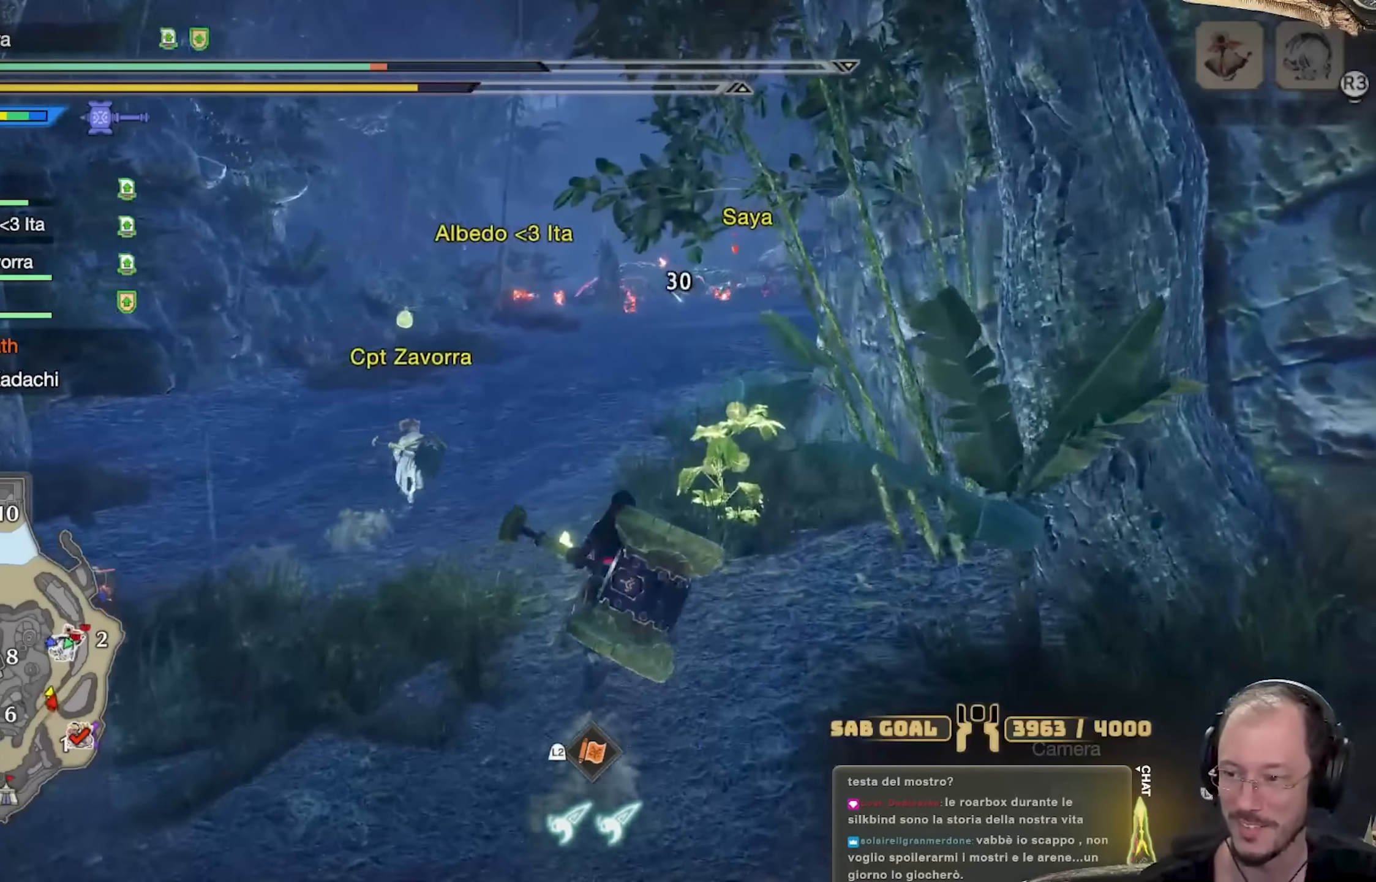
{"buttons": [], "left_stick": "up", "right_stick": "center", "events": []}
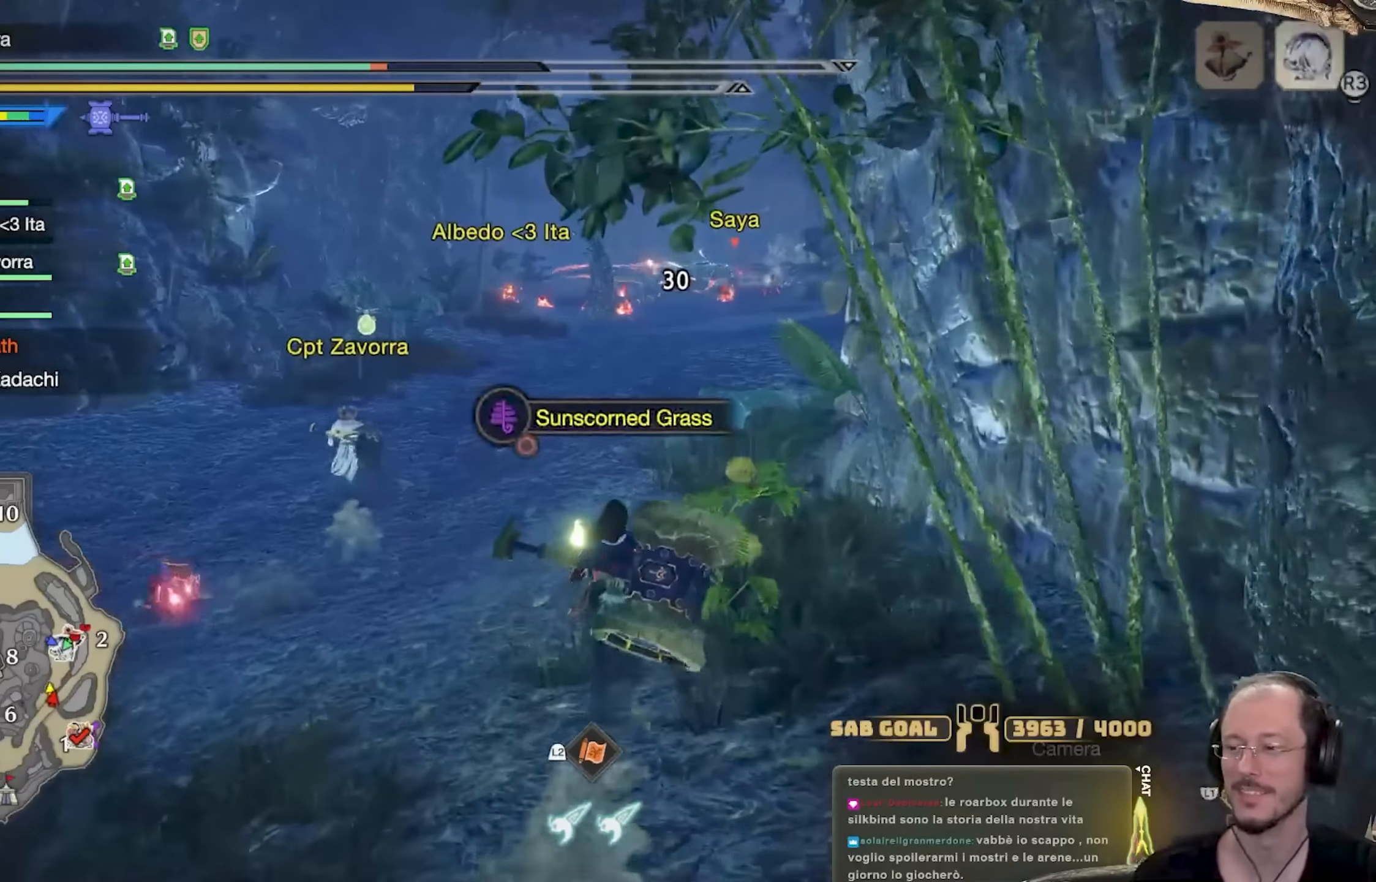
{"buttons": [], "left_stick": "up", "right_stick": "center", "events": []}
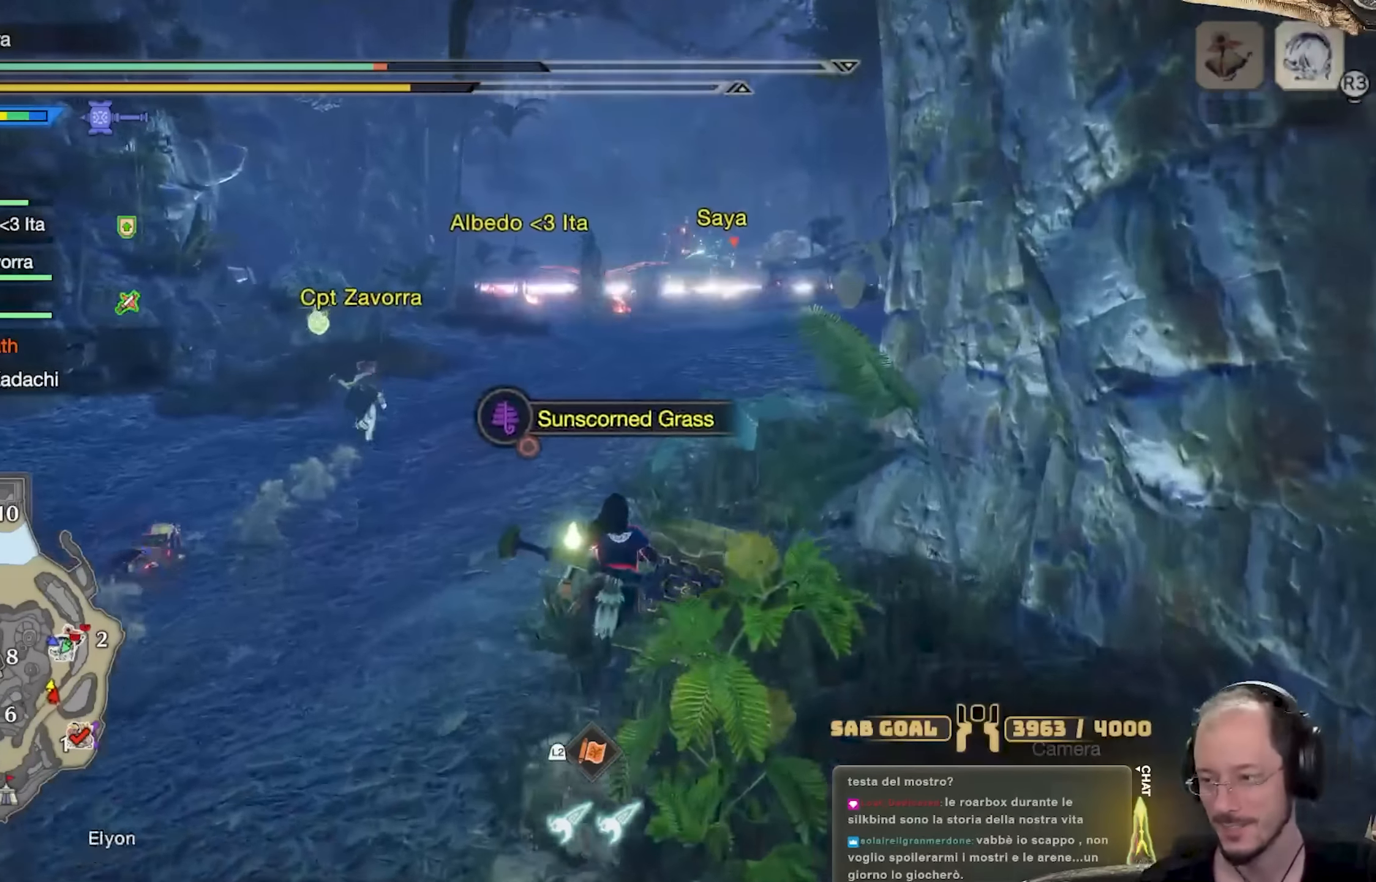
{"buttons": [], "left_stick": "up", "right_stick": "center", "events": [[100, "right_stick", "up"], [250, "right_stick", "center"]]}
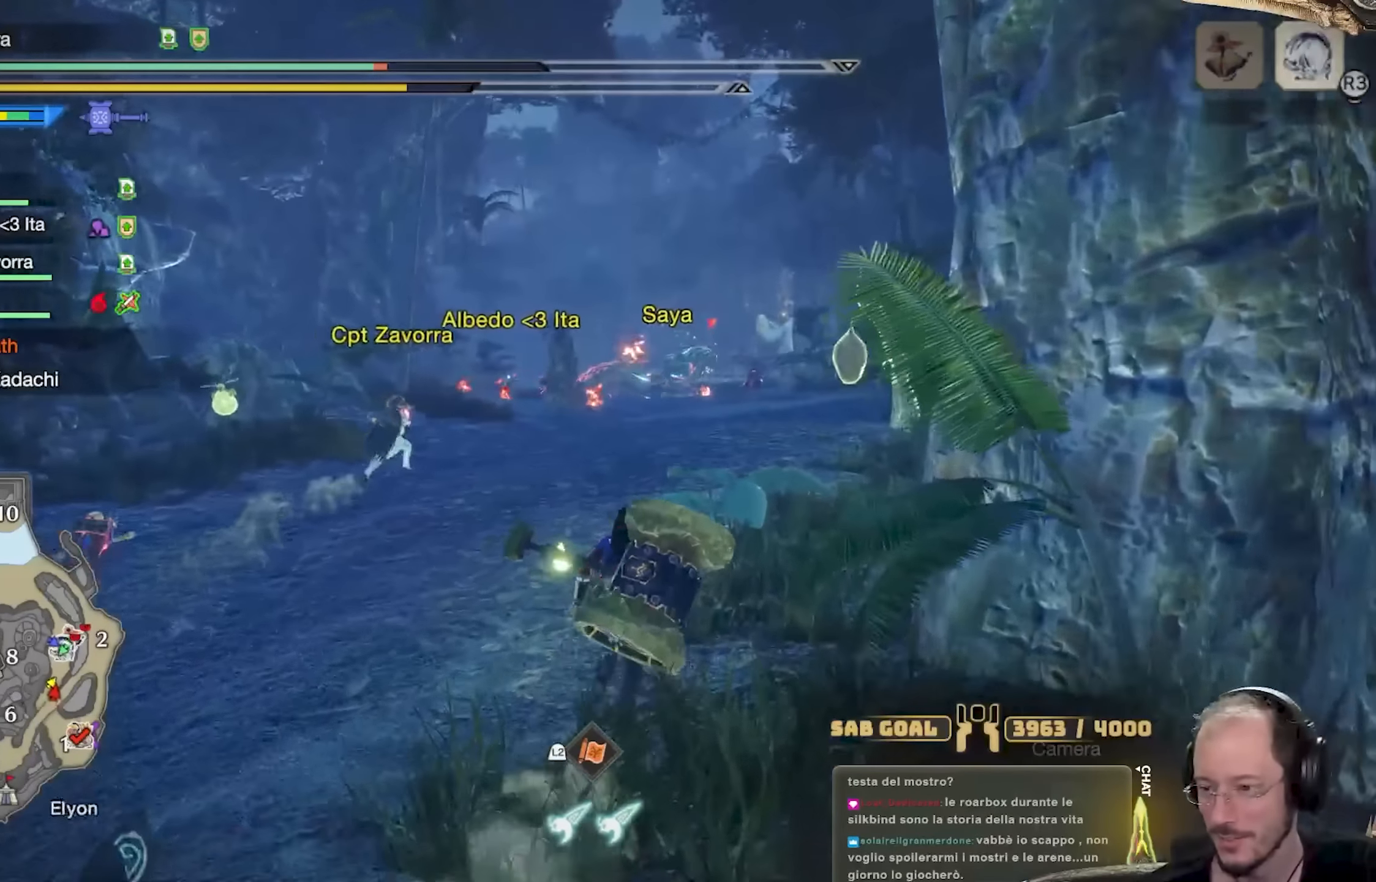
{"buttons": [], "left_stick": "up", "right_stick": "center", "events": []}
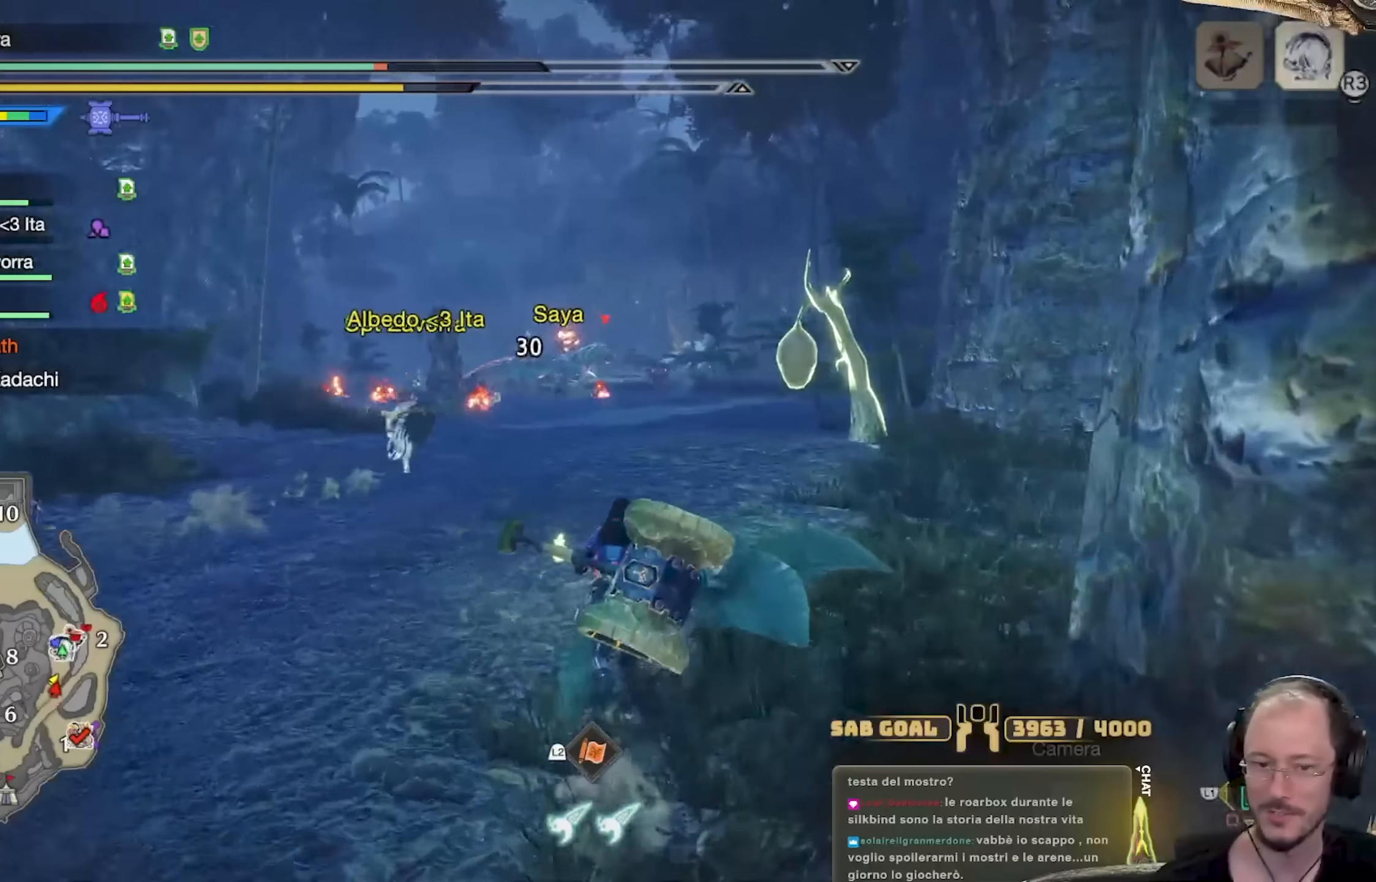
{"buttons": ["L3"], "left_stick": "up", "right_stick": "center", "events": [[33, "L3", "down"], [217, "L3", "up"], [501, "L3", "down"]]}
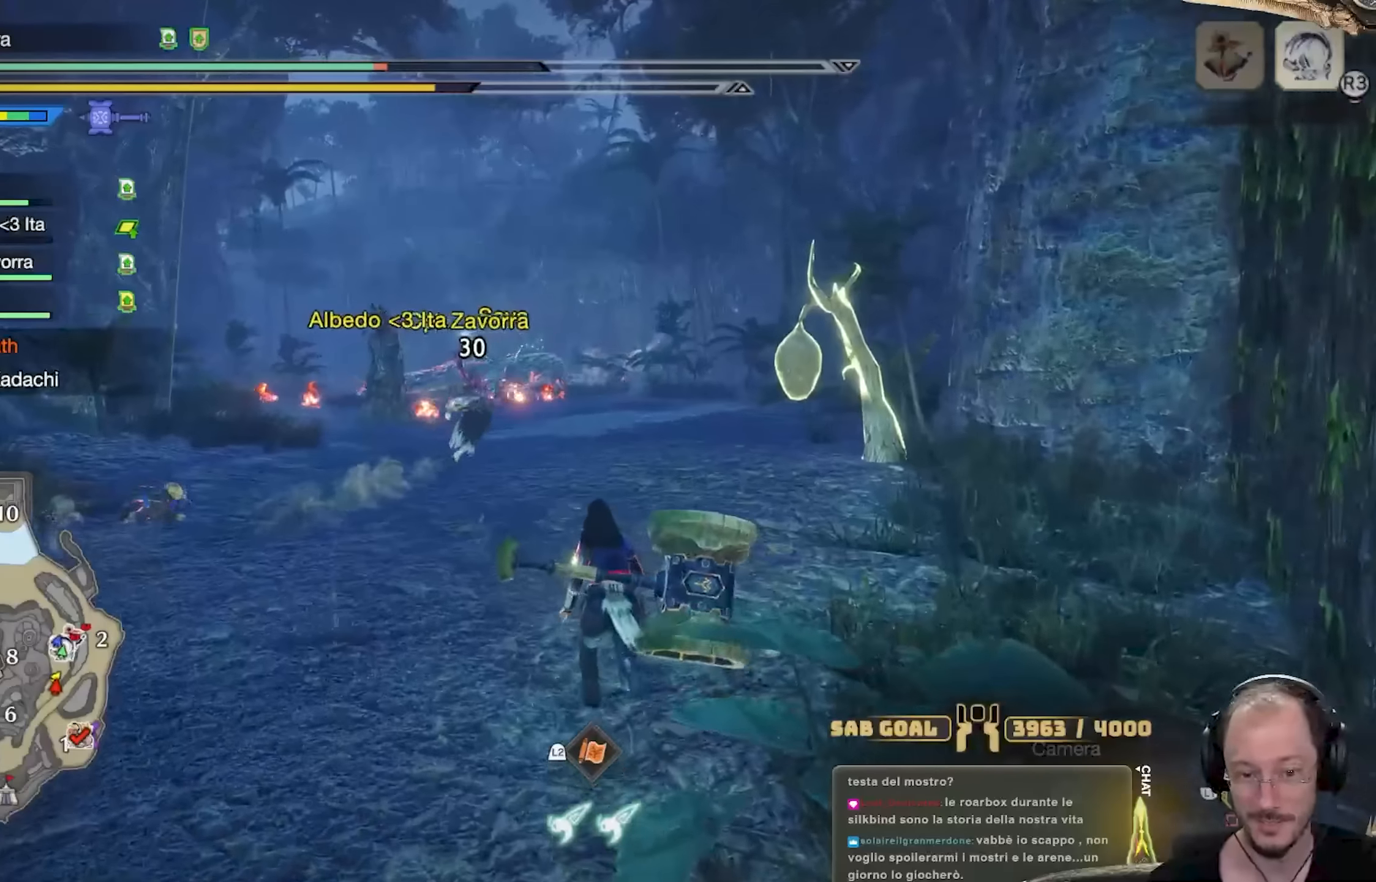
{"buttons": [], "left_stick": "up", "right_stick": "center", "events": [[116, "right_stick", "down-left"], [166, "L3", "up"], [250, "right_stick", "center"]]}
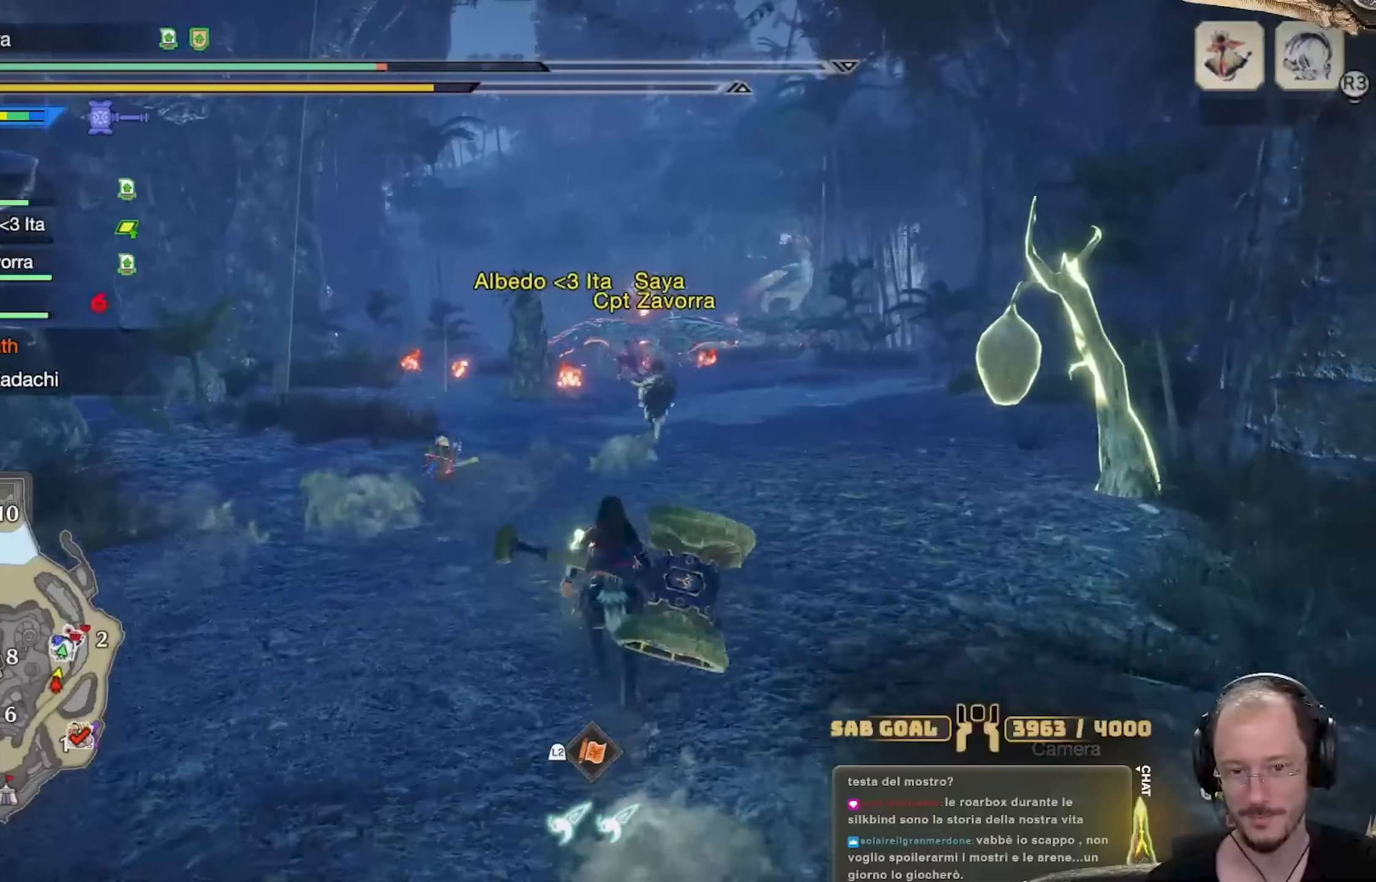
{"buttons": [], "left_stick": "up", "right_stick": "center", "events": []}
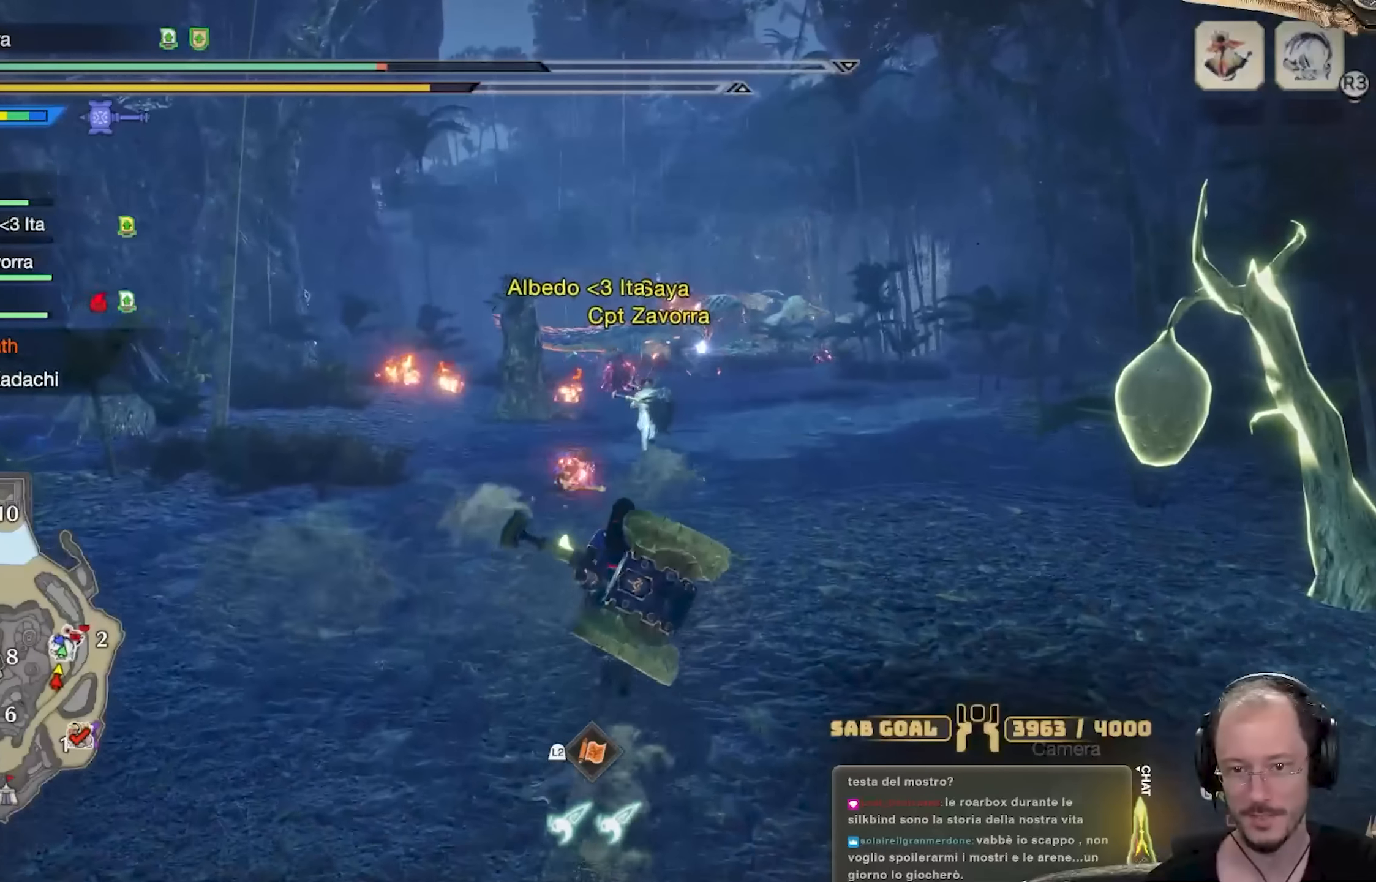
{"buttons": [], "left_stick": "up", "right_stick": "center", "events": []}
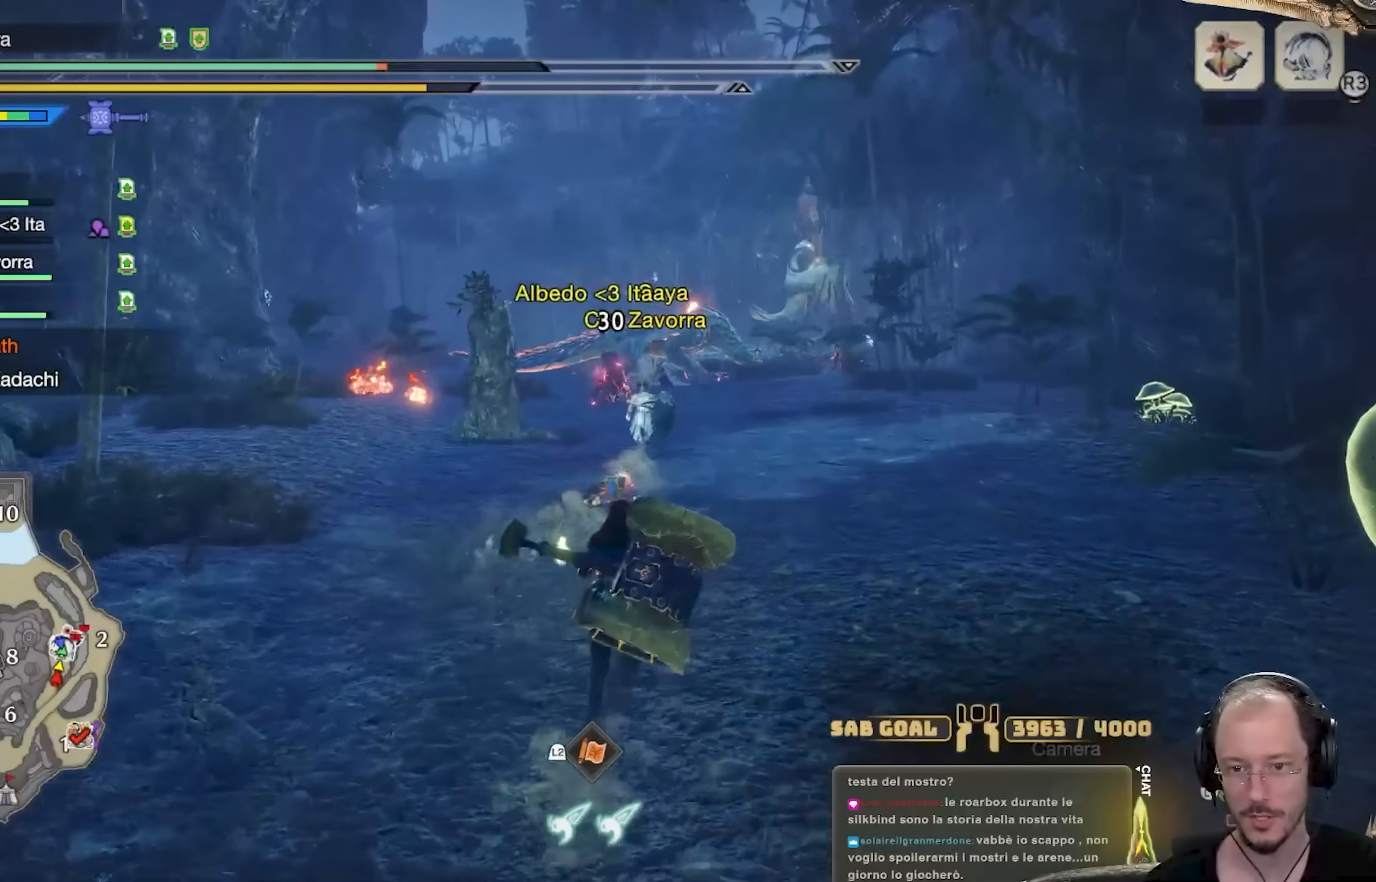
{"buttons": [], "left_stick": "up", "right_stick": "center", "events": []}
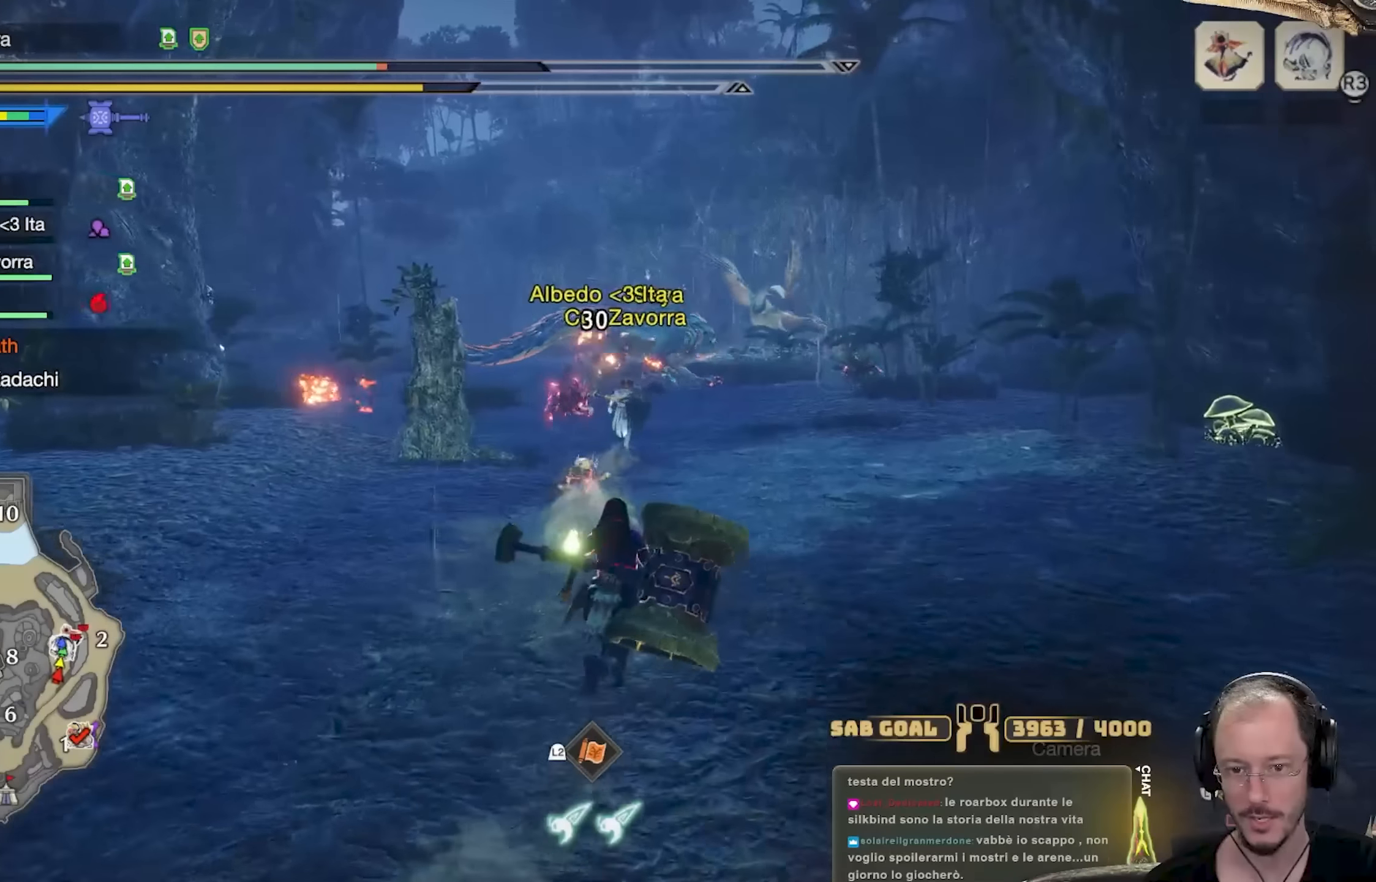
{"buttons": [], "left_stick": "up", "right_stick": "center", "events": []}
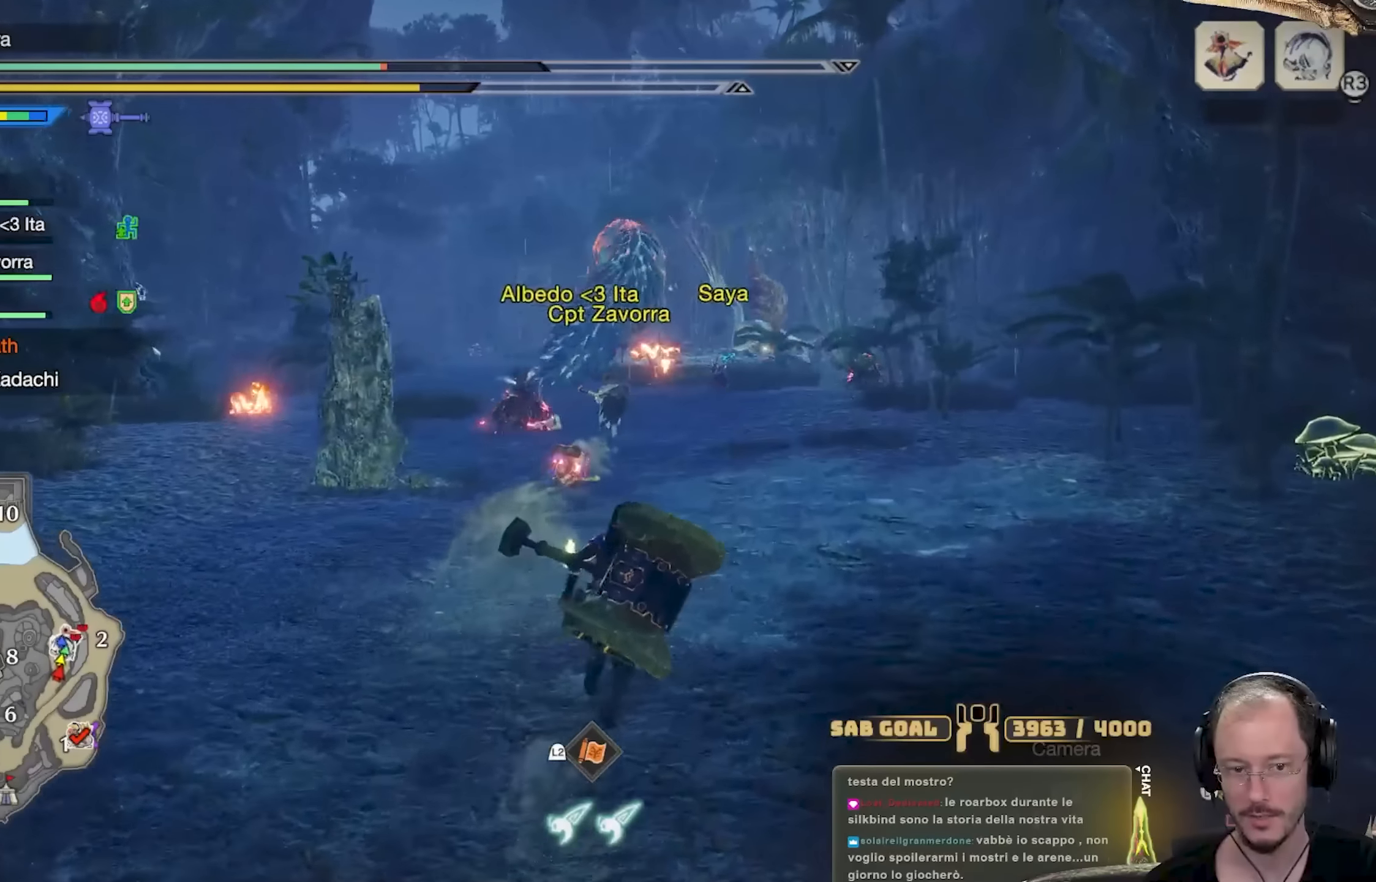
{"buttons": [], "left_stick": "up", "right_stick": "center", "events": []}
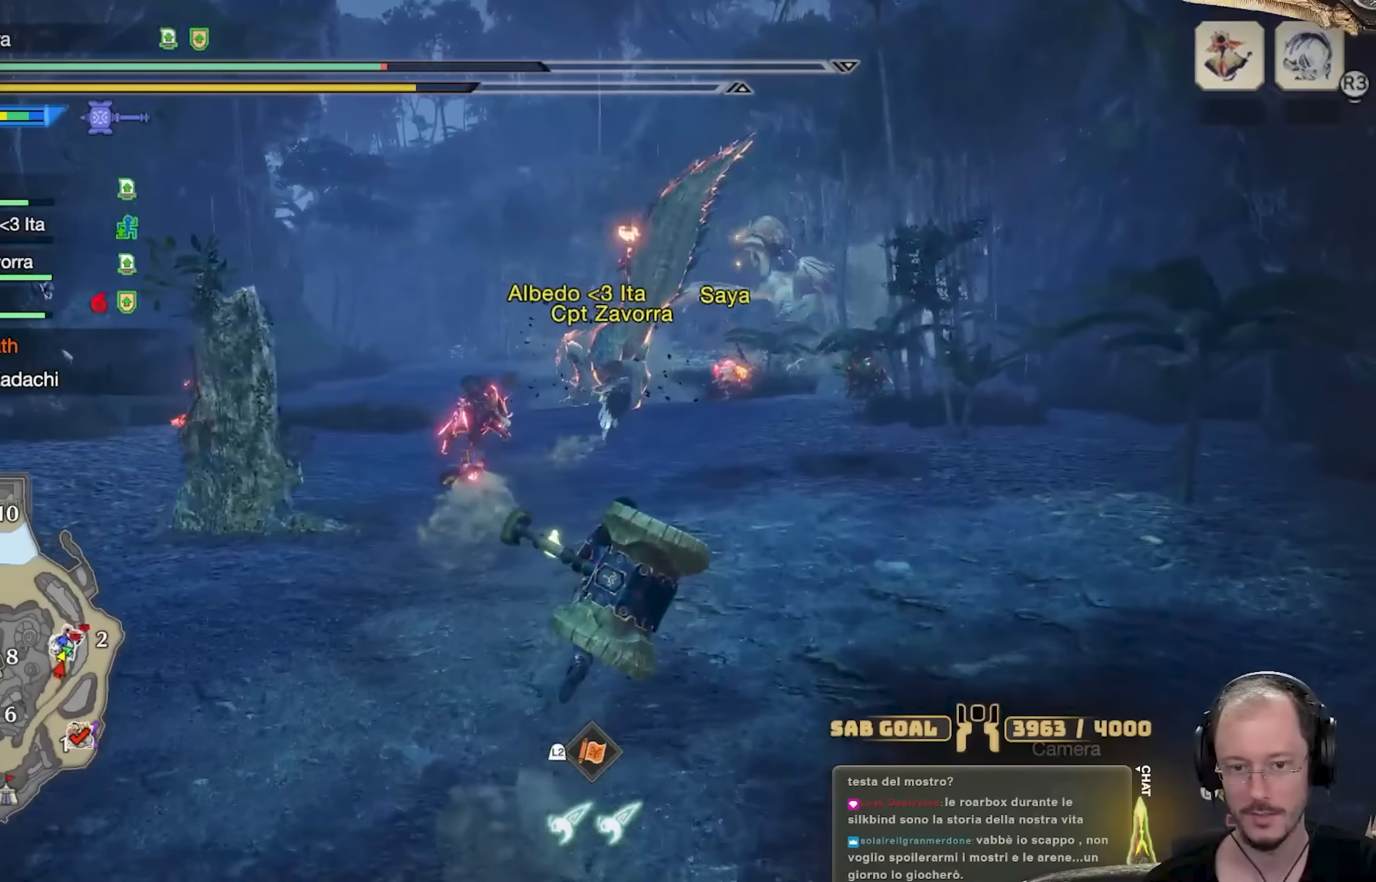
{"buttons": [], "left_stick": "up", "right_stick": "center", "events": []}
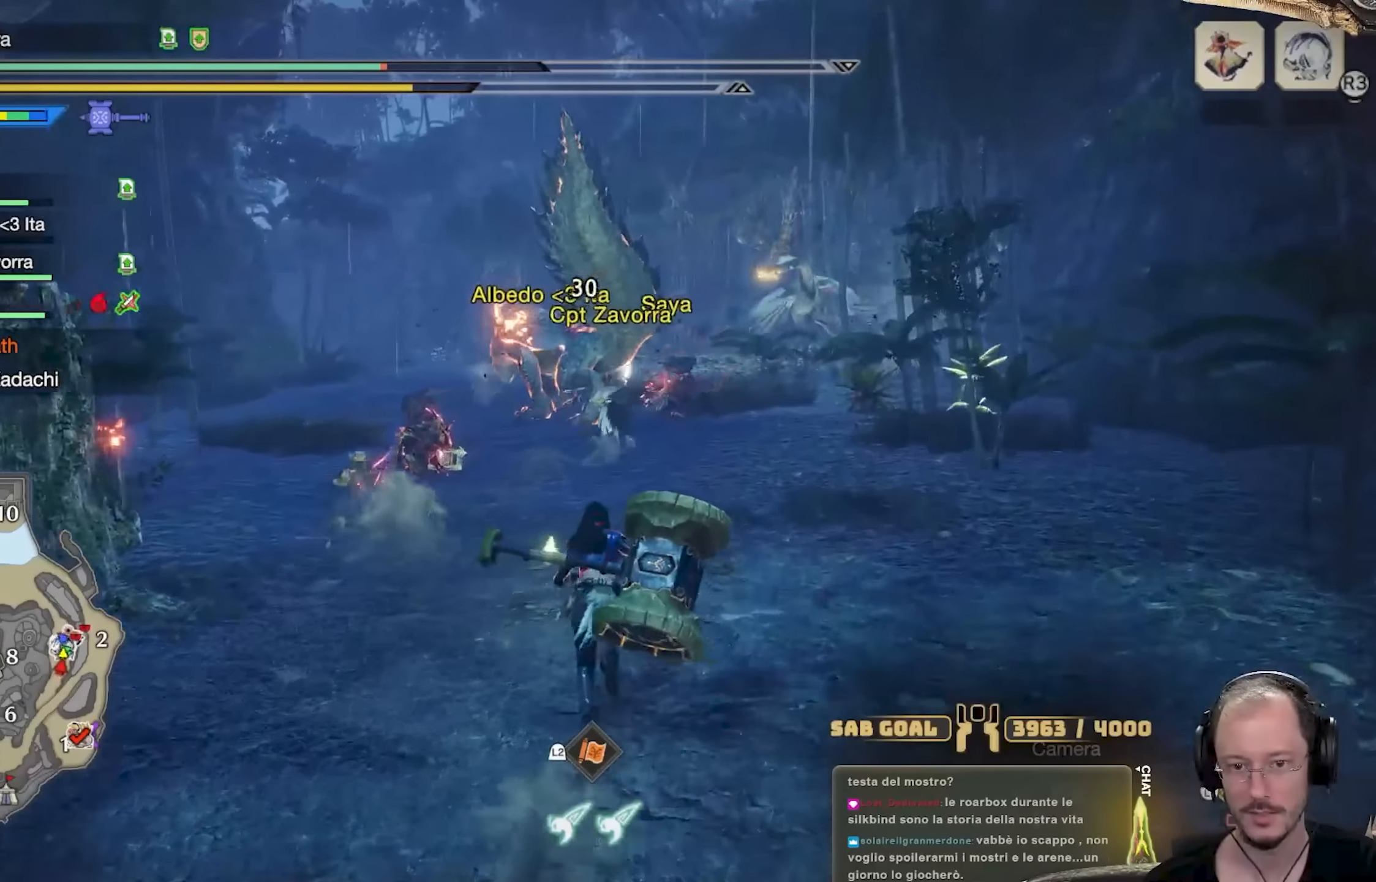
{"buttons": [], "left_stick": "up", "right_stick": "center", "events": []}
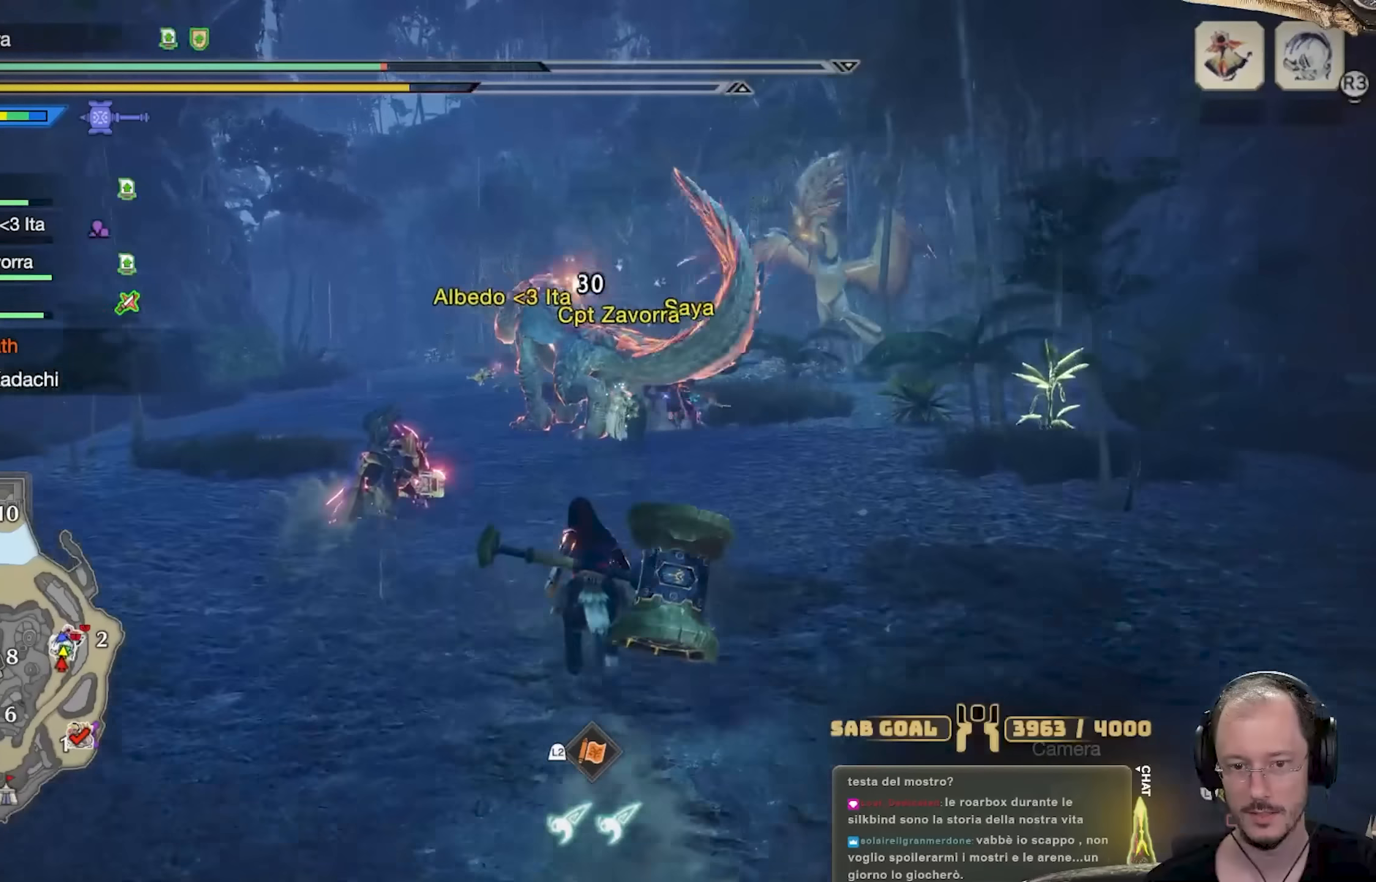
{"buttons": ["R2"], "left_stick": "up", "right_stick": "center", "events": [[483, "R2", "down"]]}
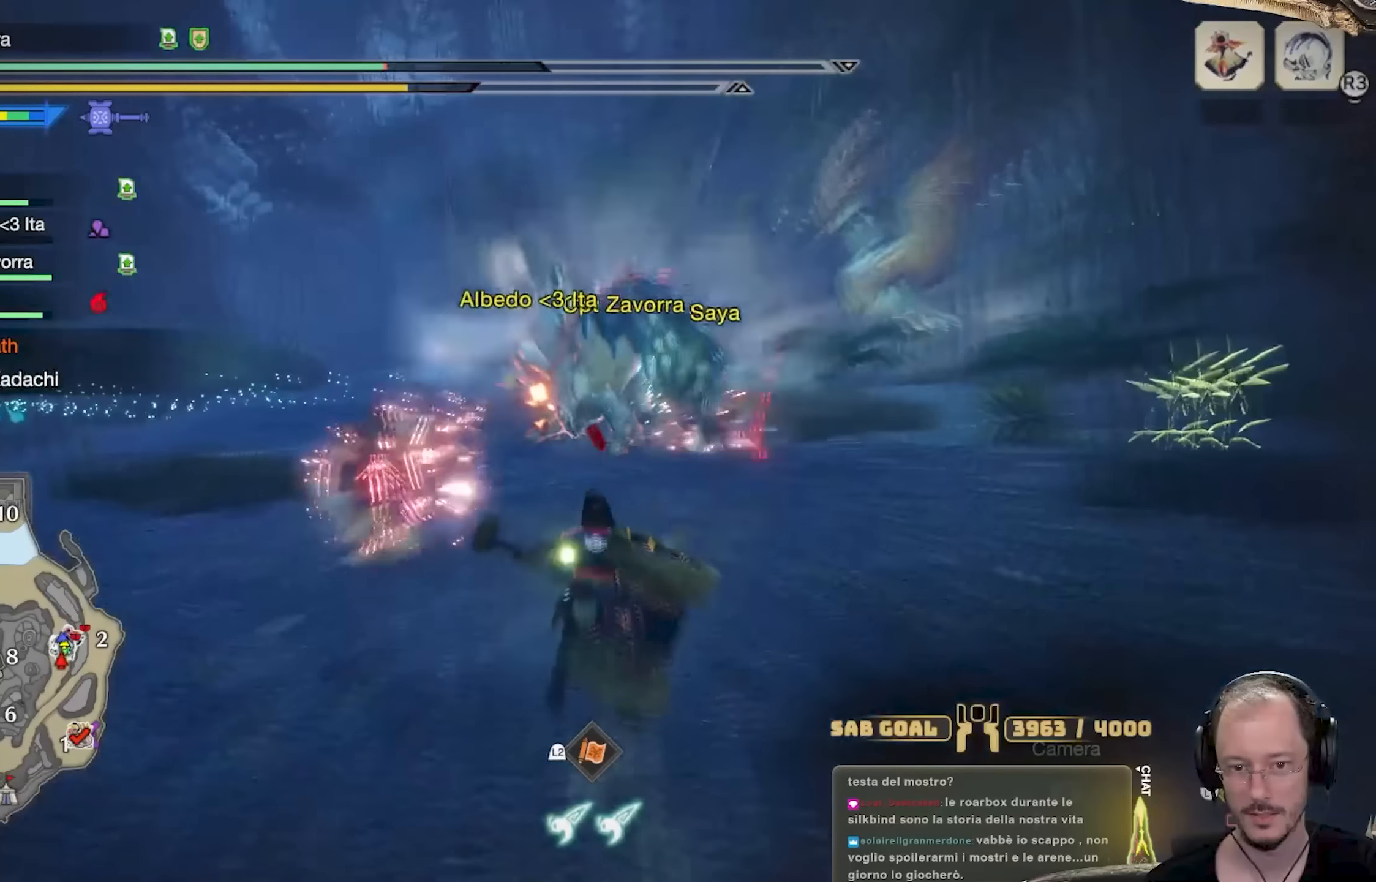
{"buttons": ["R2"], "left_stick": "up", "right_stick": "center", "events": []}
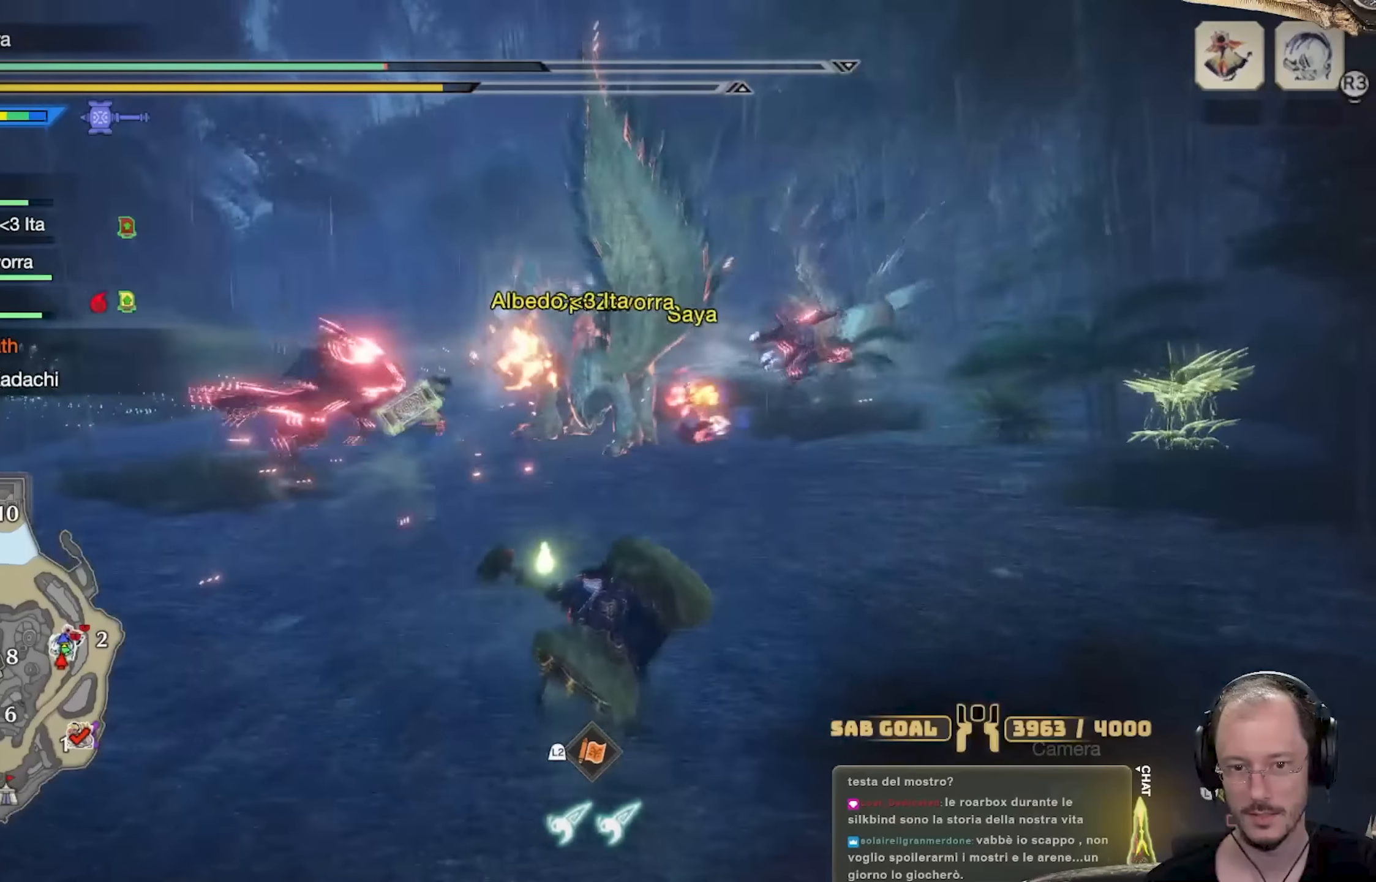
{"buttons": [], "left_stick": "up", "right_stick": "center", "events": [[233, "R2", "up"]]}
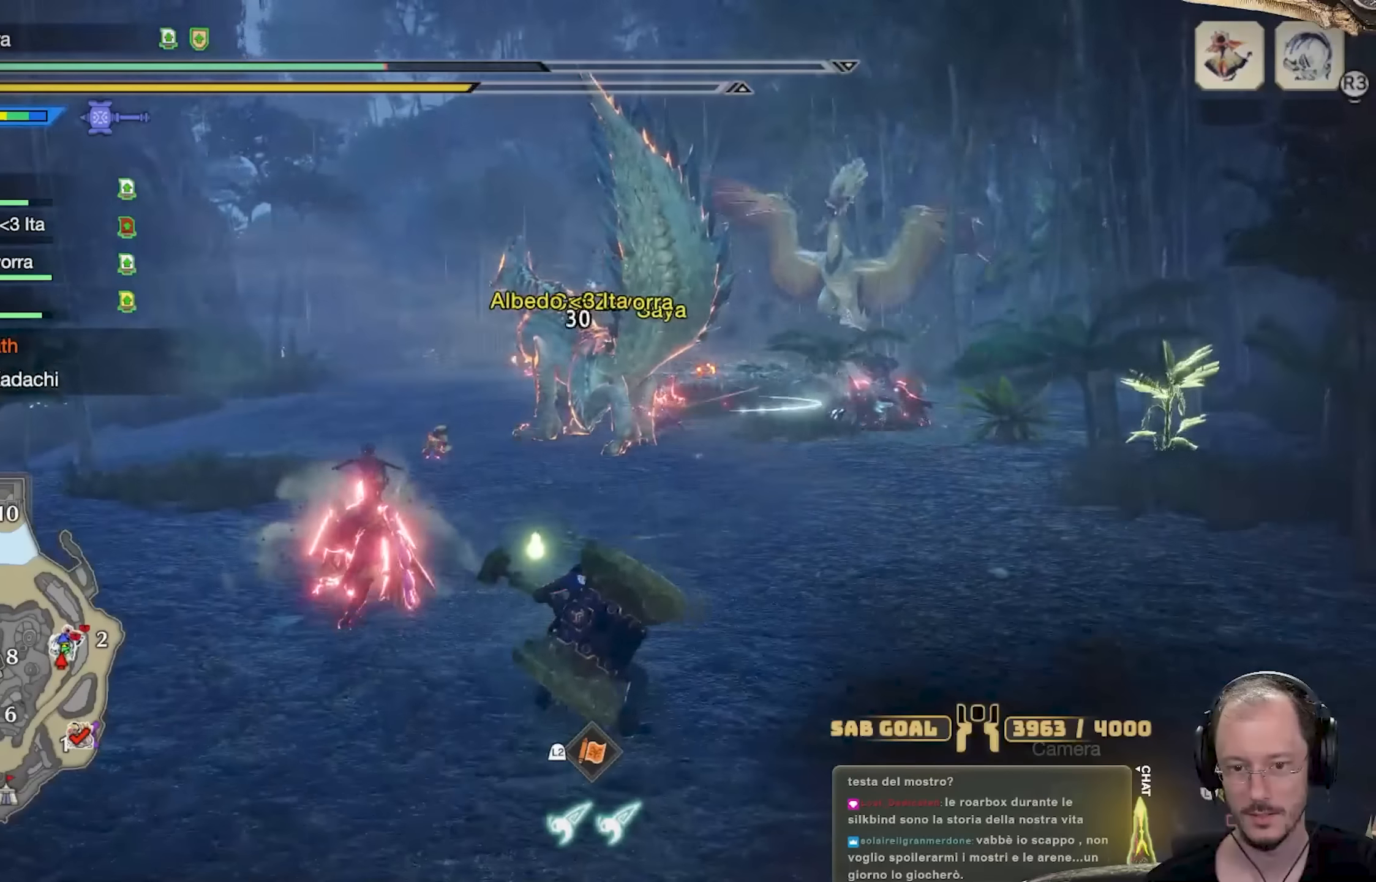
{"buttons": ["R2"], "left_stick": "up", "right_stick": "center", "events": [[17, "R2", "down"]]}
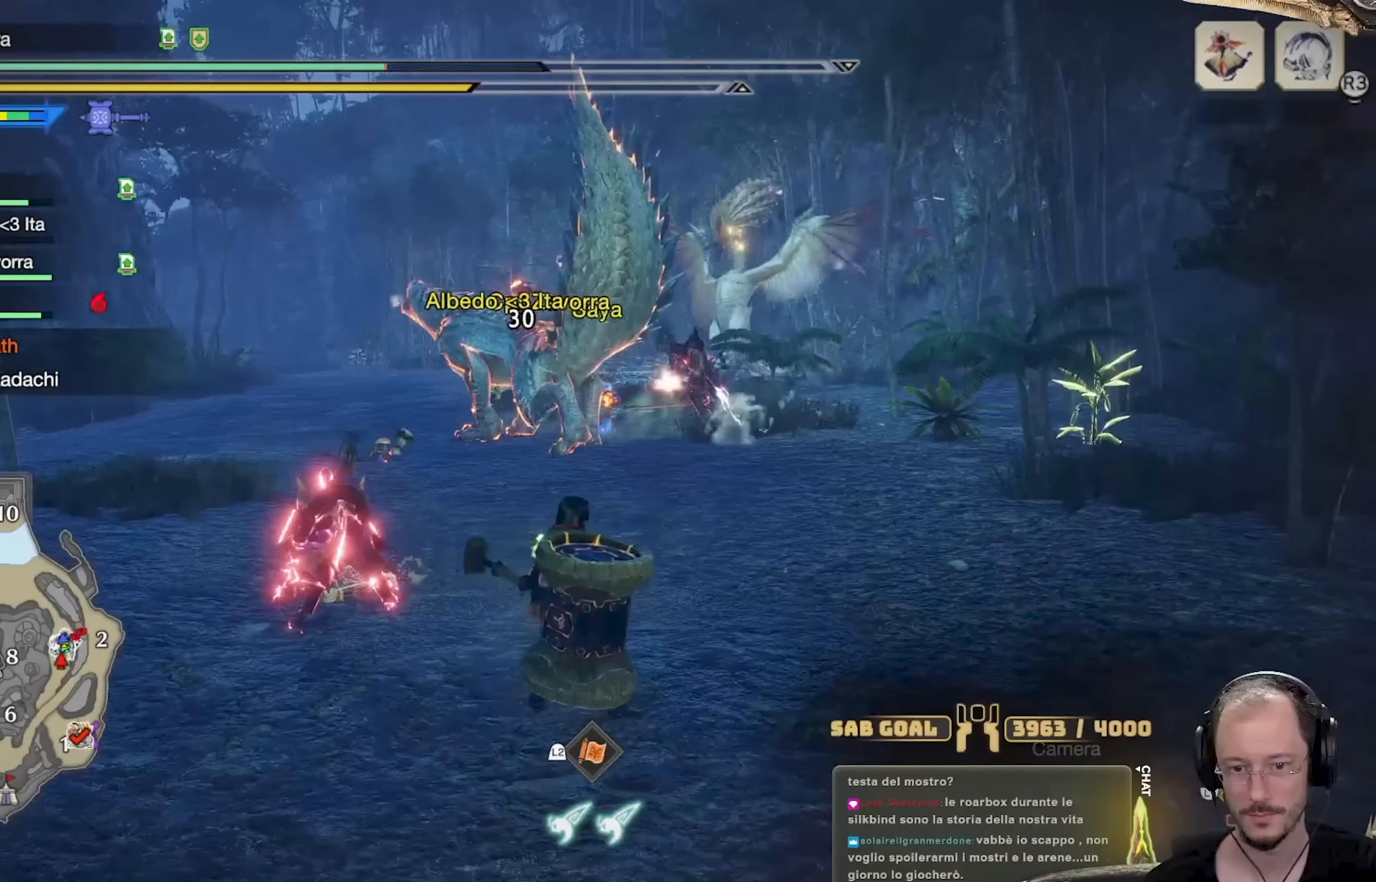
{"buttons": ["R2"], "left_stick": "up", "right_stick": "center", "events": [[317, "R2", "up"], [484, "R2", "down"]]}